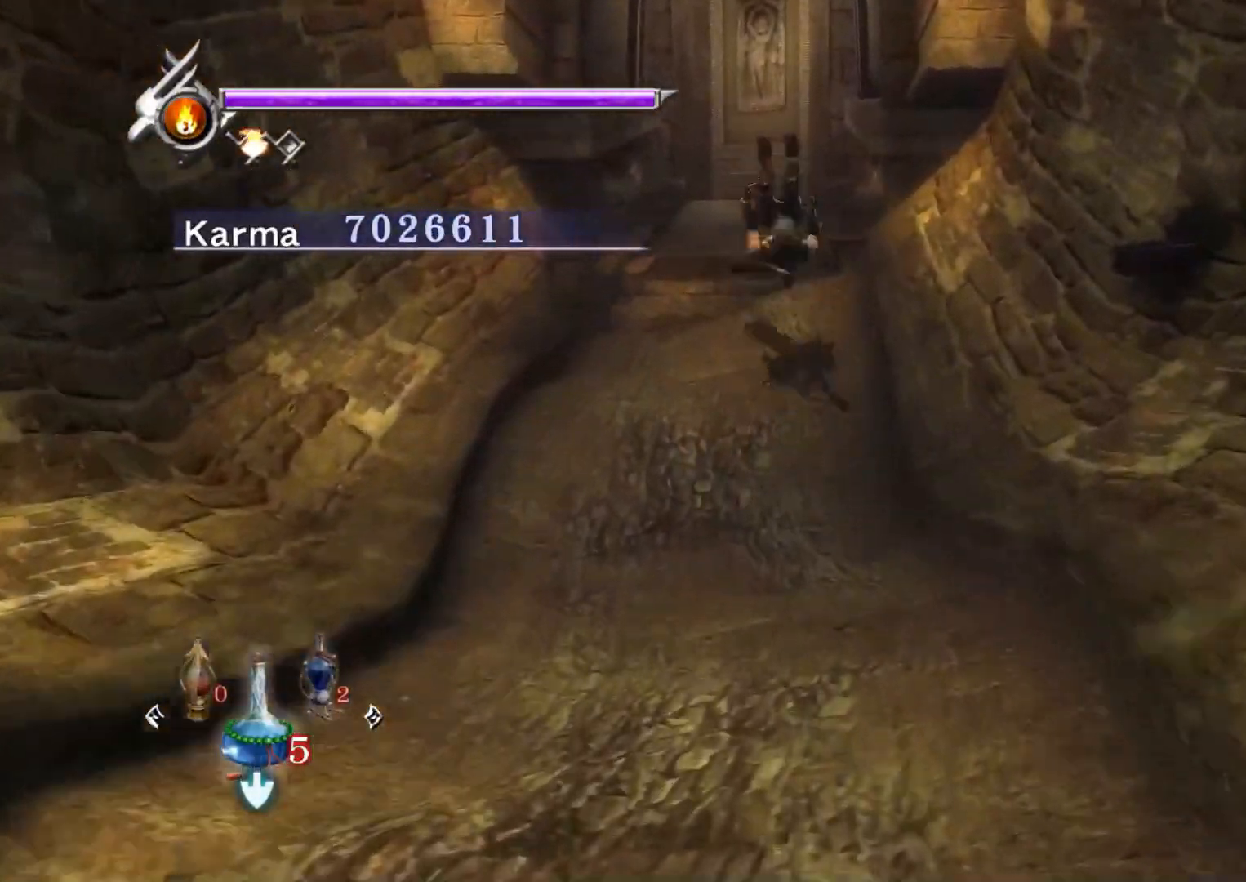
Gameplay with a controller (Xbox layout); each line is a JSON object with the inputs held at the frame after it. "events" lists button and stick changes between this image and that frame as [ms after this image, input, new state], when the widget could be followed in between.
{"buttons": [], "left_stick": "up", "right_stick": "center", "events": [[117, "right_stick", "center"], [133, "L2", "down"], [283, "A", "down"], [317, "L2", "up"], [333, "A", "up"], [417, "A", "down"], [467, "A", "up"]]}
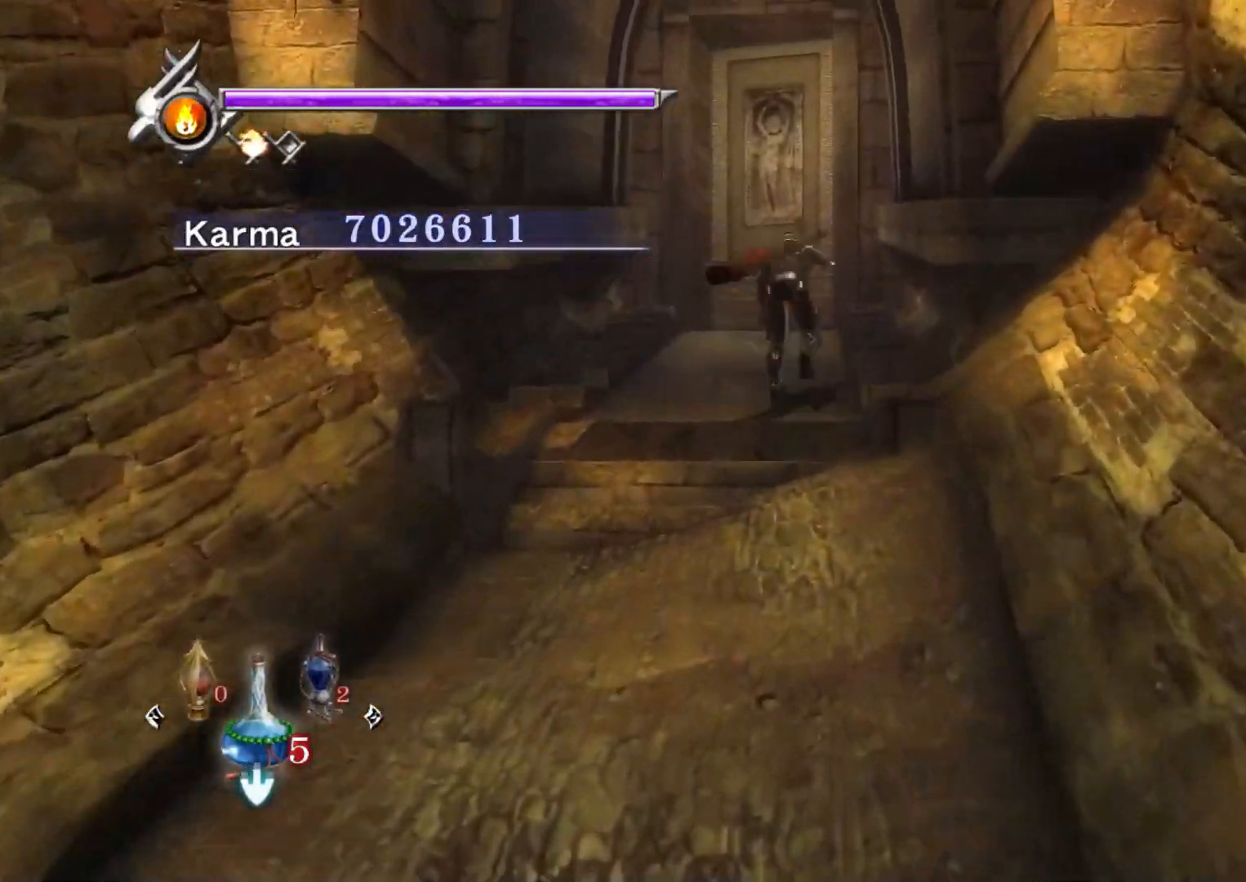
{"buttons": [], "left_stick": "up", "right_stick": "up", "events": [[150, "right_stick", "up-right"], [400, "right_stick", "up"]]}
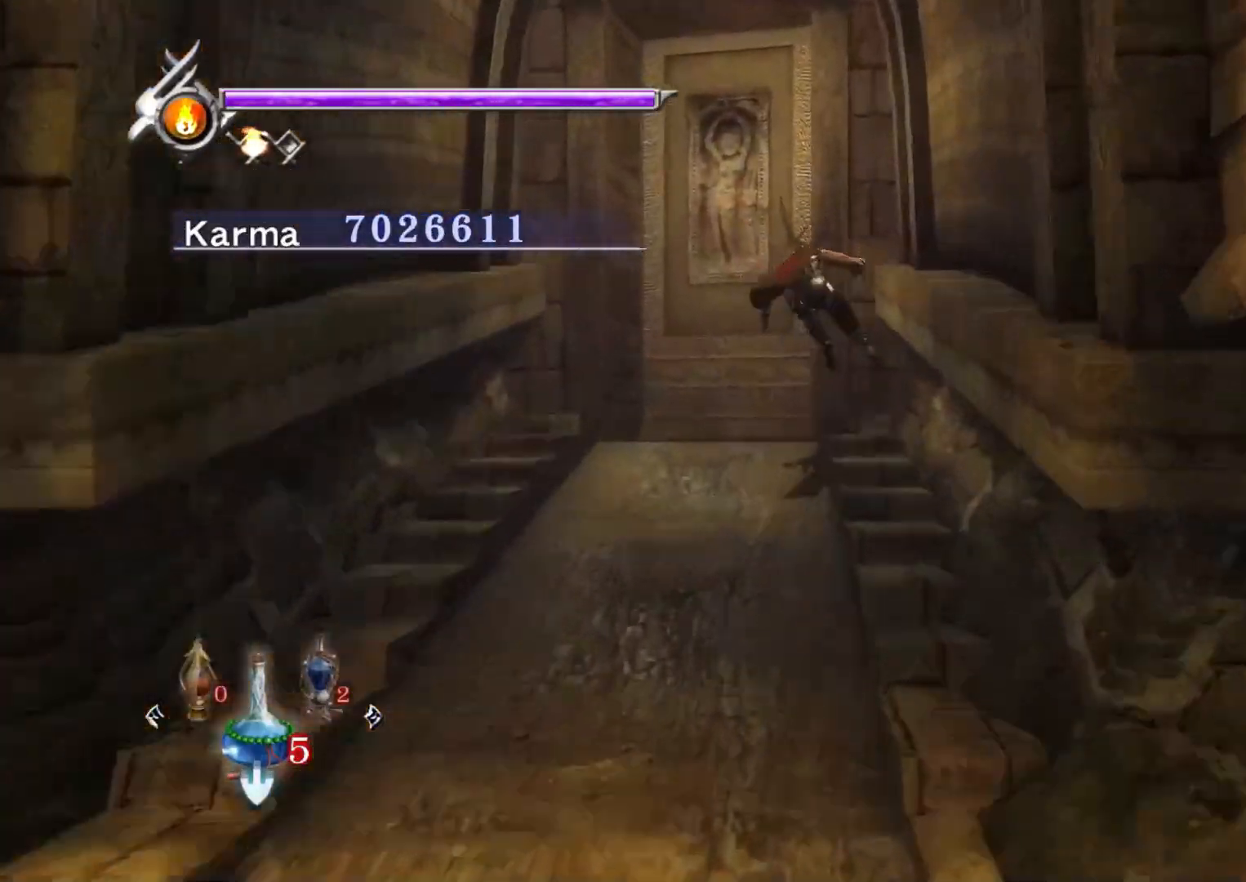
{"buttons": [], "left_stick": "center", "right_stick": "center", "events": [[117, "right_stick", "center"], [383, "left_stick", "center"]]}
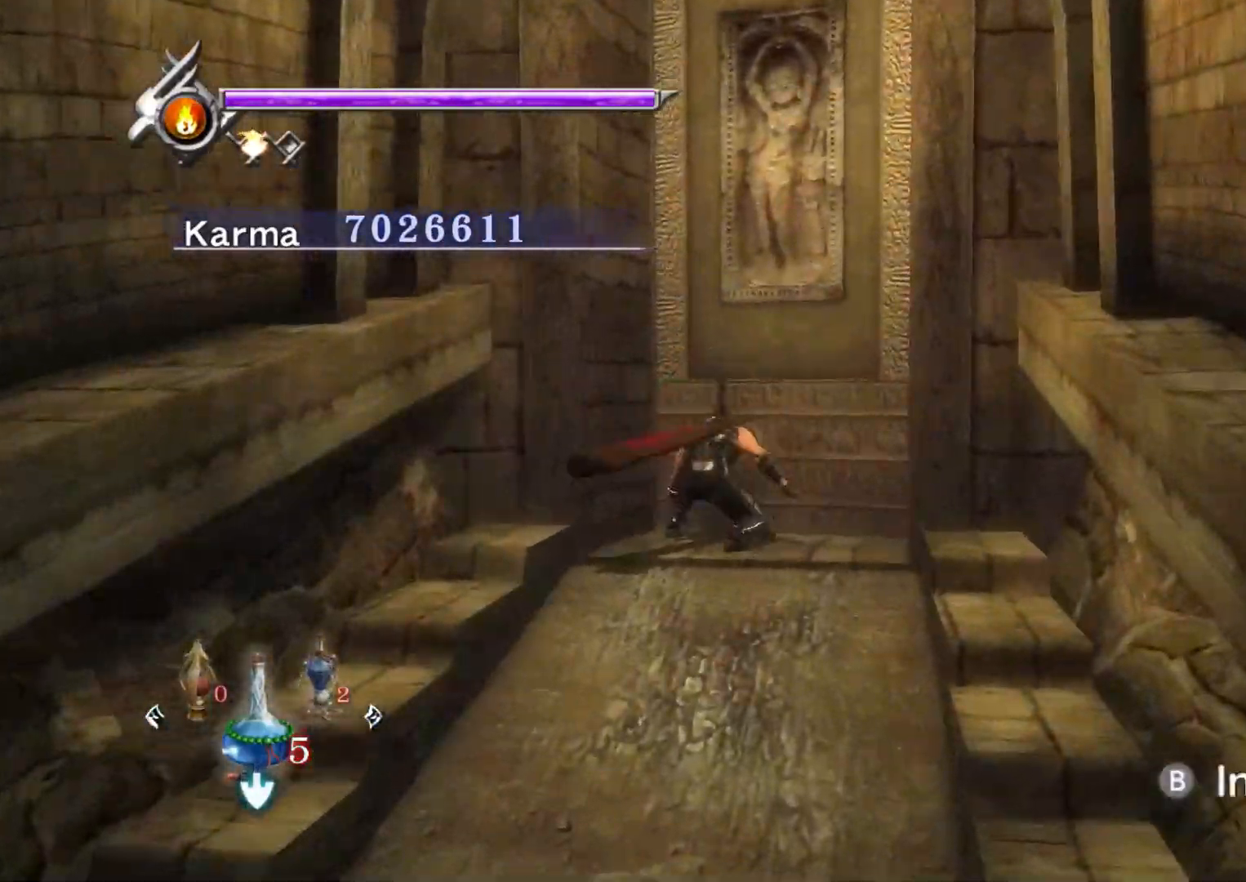
{"buttons": [], "left_stick": "center", "right_stick": "center", "events": [[33, "left_stick", "up-right"], [250, "B", "down"], [417, "B", "up"], [500, "left_stick", "center"]]}
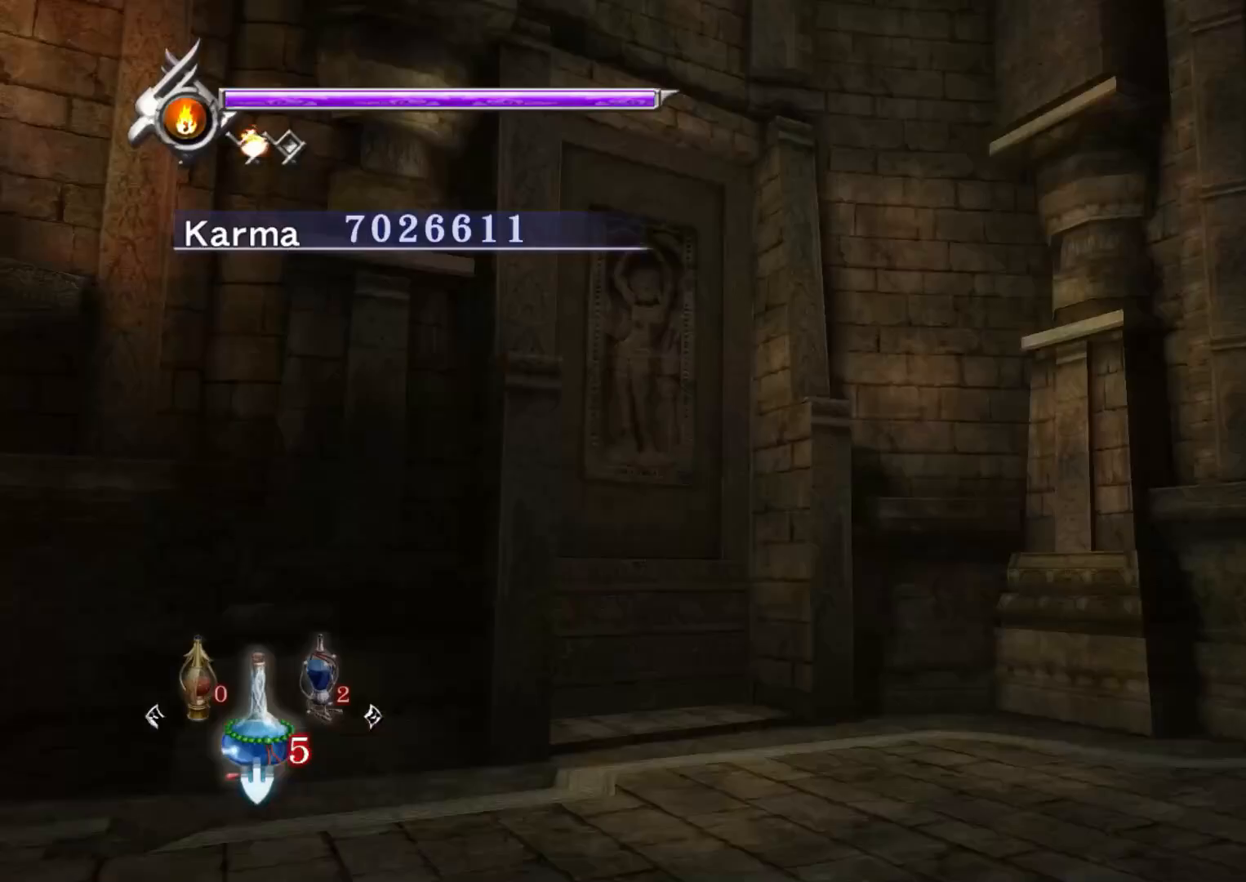
{"buttons": [], "left_stick": "down", "right_stick": "center", "events": [[133, "left_stick", "down"]]}
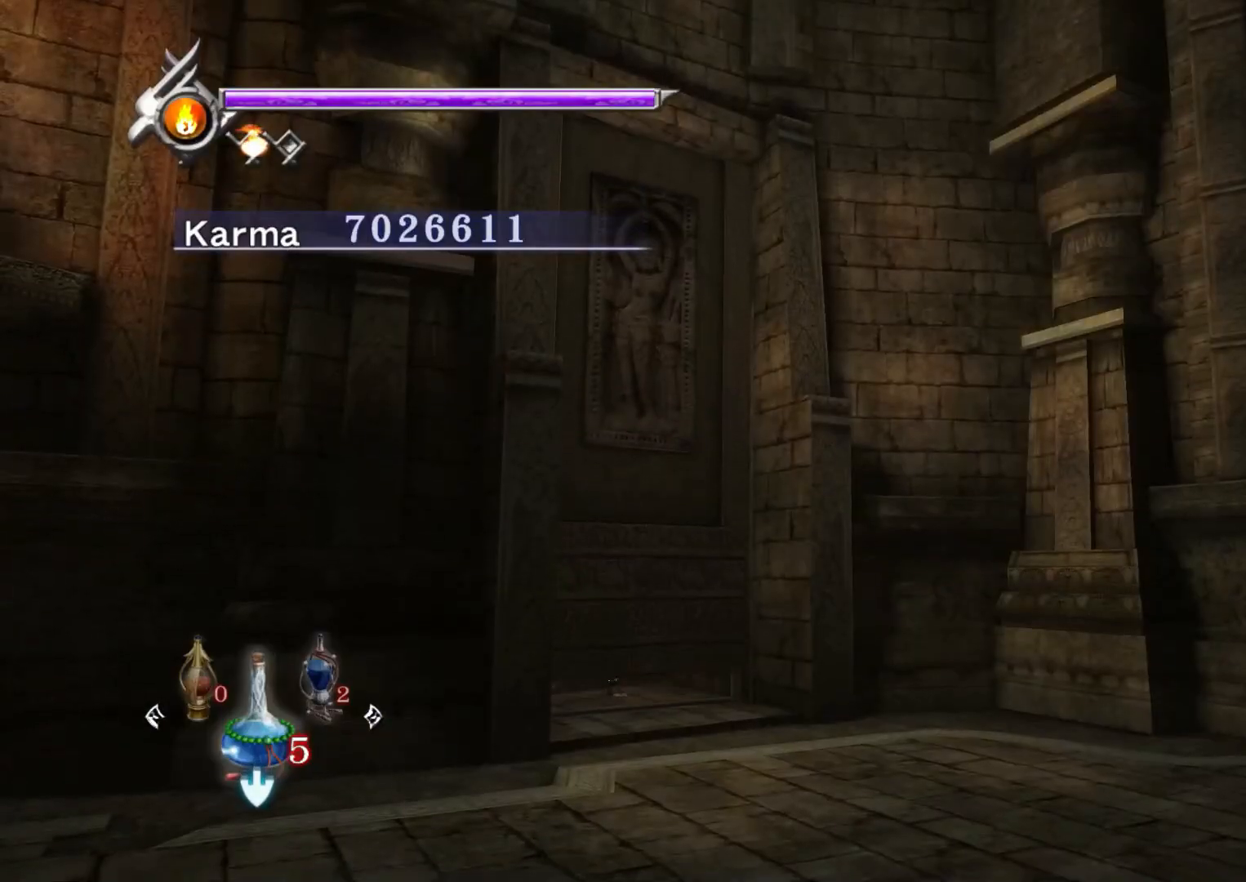
{"buttons": ["Y"], "left_stick": "center", "right_stick": "center", "events": [[200, "B", "down"], [250, "L2", "down"], [300, "B", "up"], [383, "Y", "down"], [467, "L2", "up"], [467, "left_stick", "center"]]}
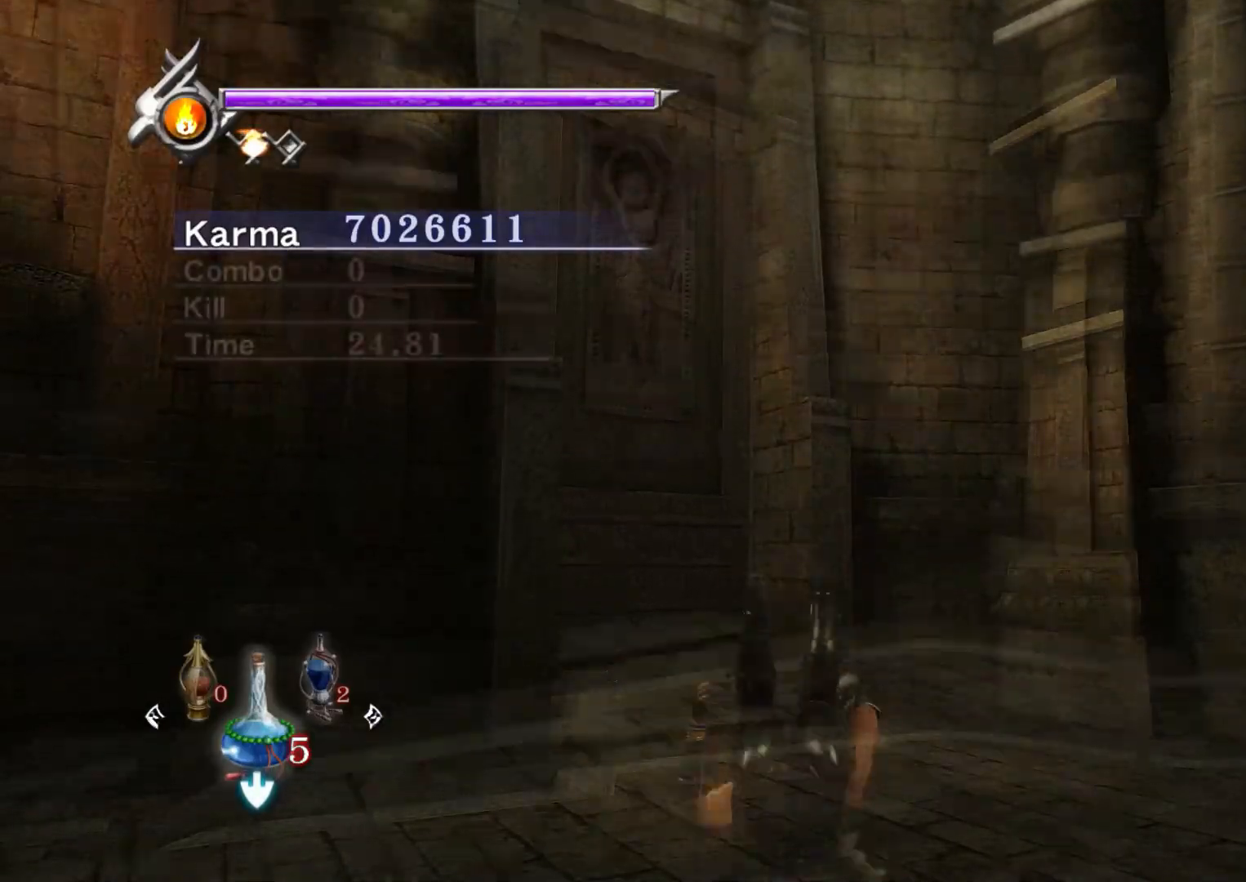
{"buttons": ["Y"], "left_stick": "center", "right_stick": "center", "events": [[117, "right_stick", "up"], [383, "right_stick", "center"]]}
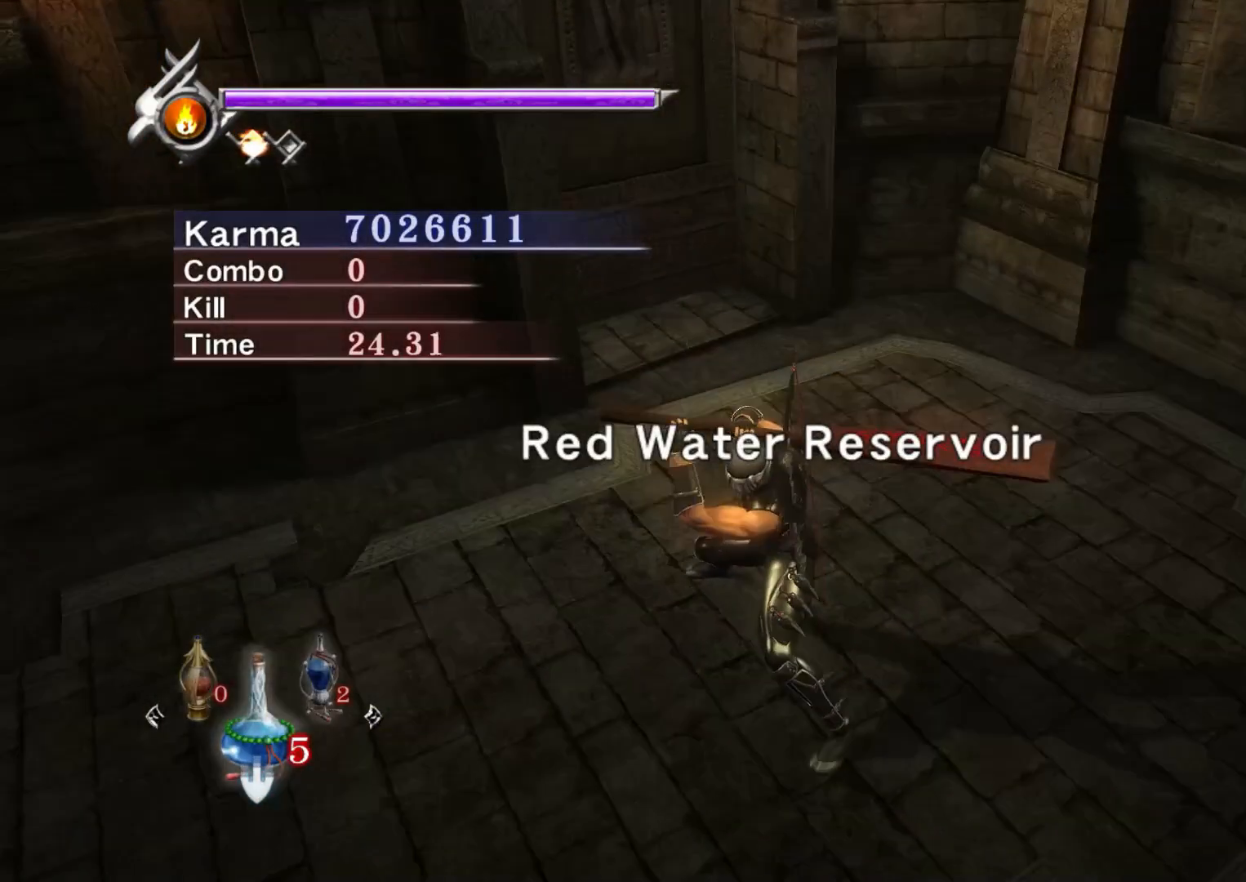
{"buttons": ["Y"], "left_stick": "center", "right_stick": "center", "events": [[67, "right_stick", "up-left"], [417, "right_stick", "center"]]}
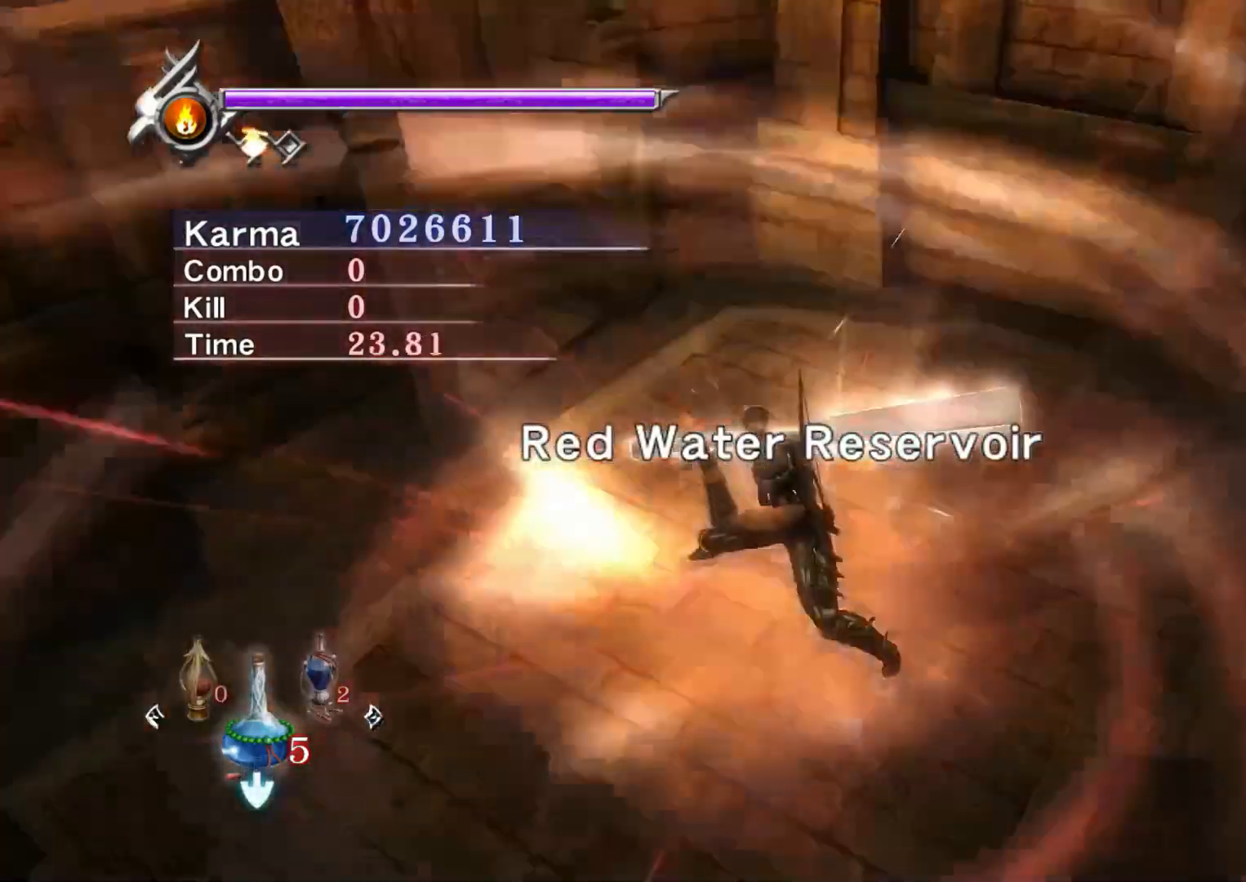
{"buttons": ["Y"], "left_stick": "center", "right_stick": "center", "events": [[67, "right_stick", "up-left"], [200, "right_stick", "center"], [300, "right_stick", "up-left"], [417, "right_stick", "center"]]}
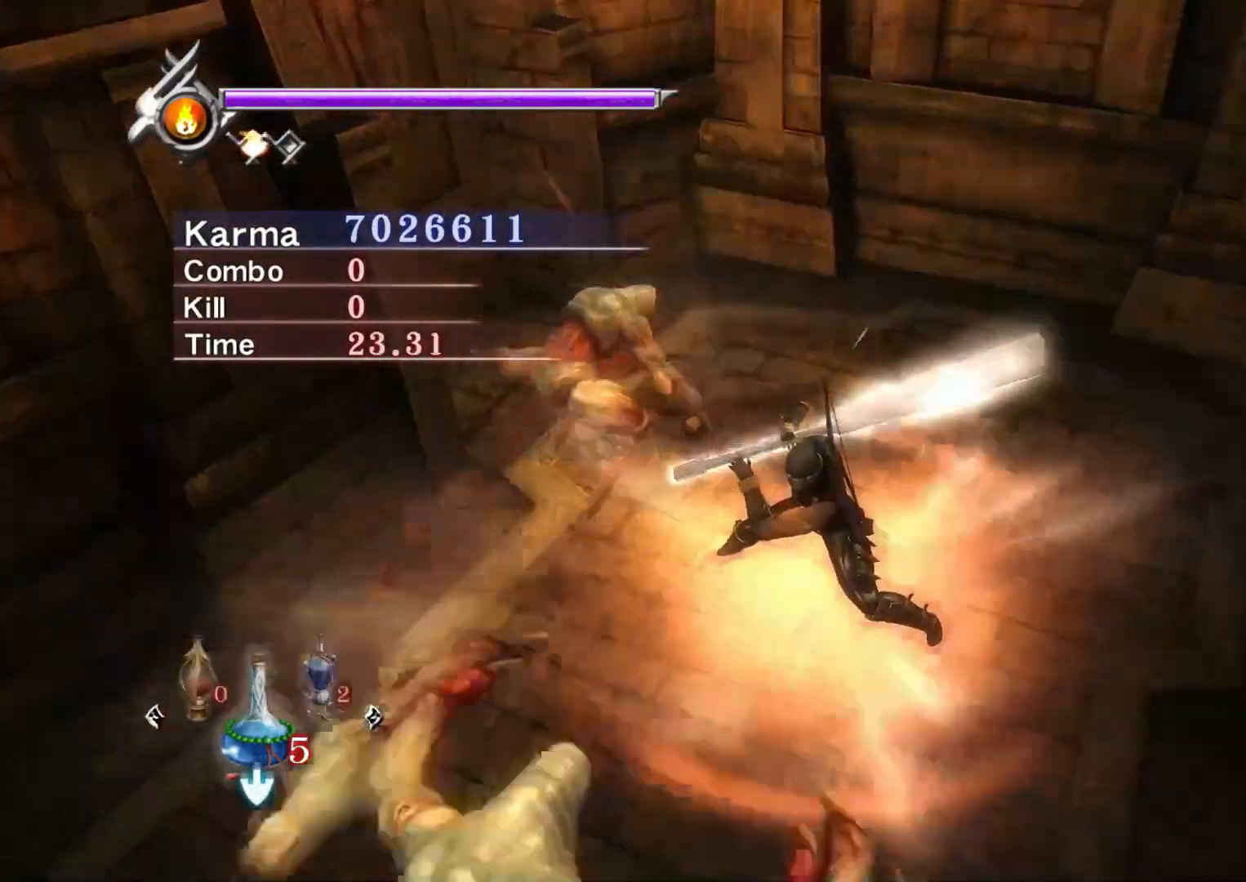
{"buttons": ["Y"], "left_stick": "up", "right_stick": "center", "events": [[400, "left_stick", "up"]]}
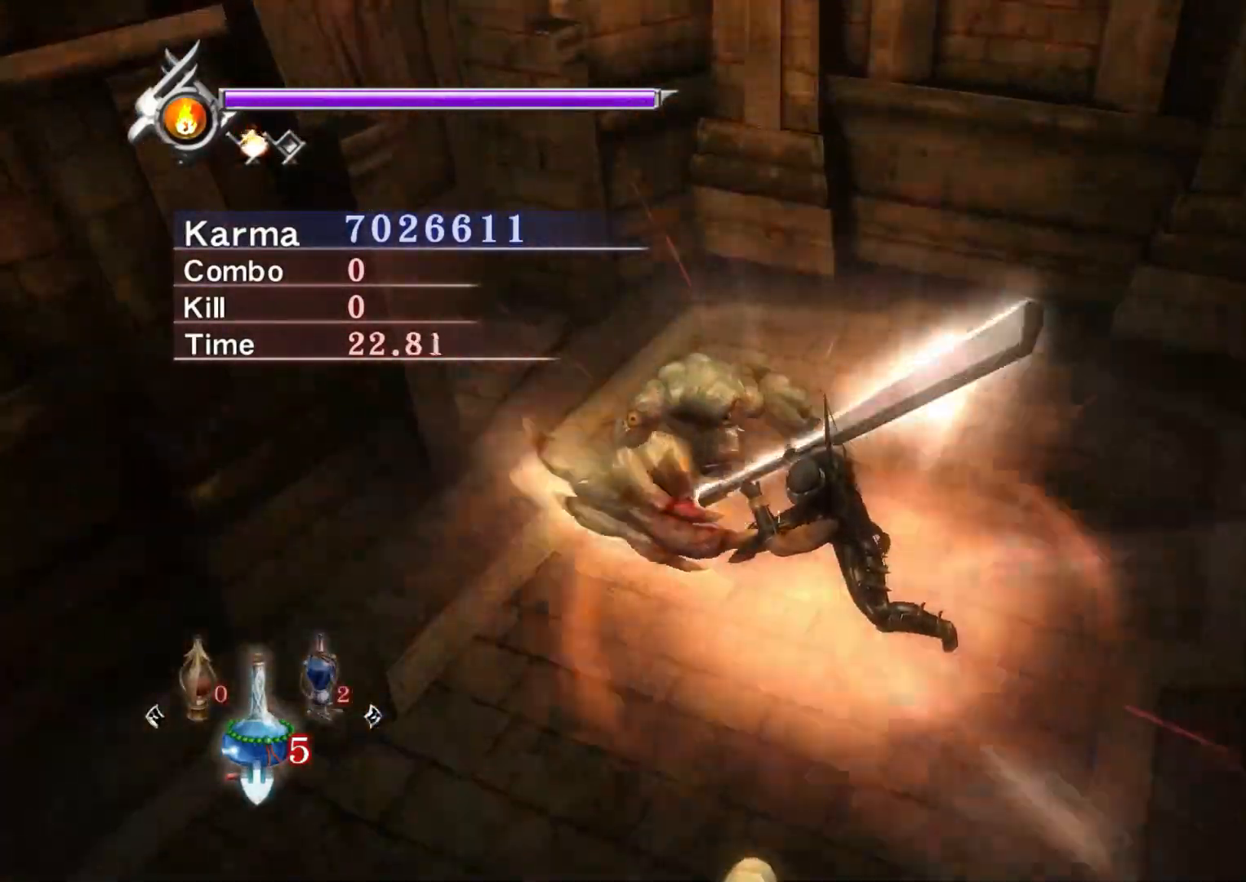
{"buttons": [], "left_stick": "down-left", "right_stick": "up", "events": [[83, "Y", "up"], [267, "left_stick", "center"], [350, "right_stick", "up"], [383, "left_stick", "down-left"]]}
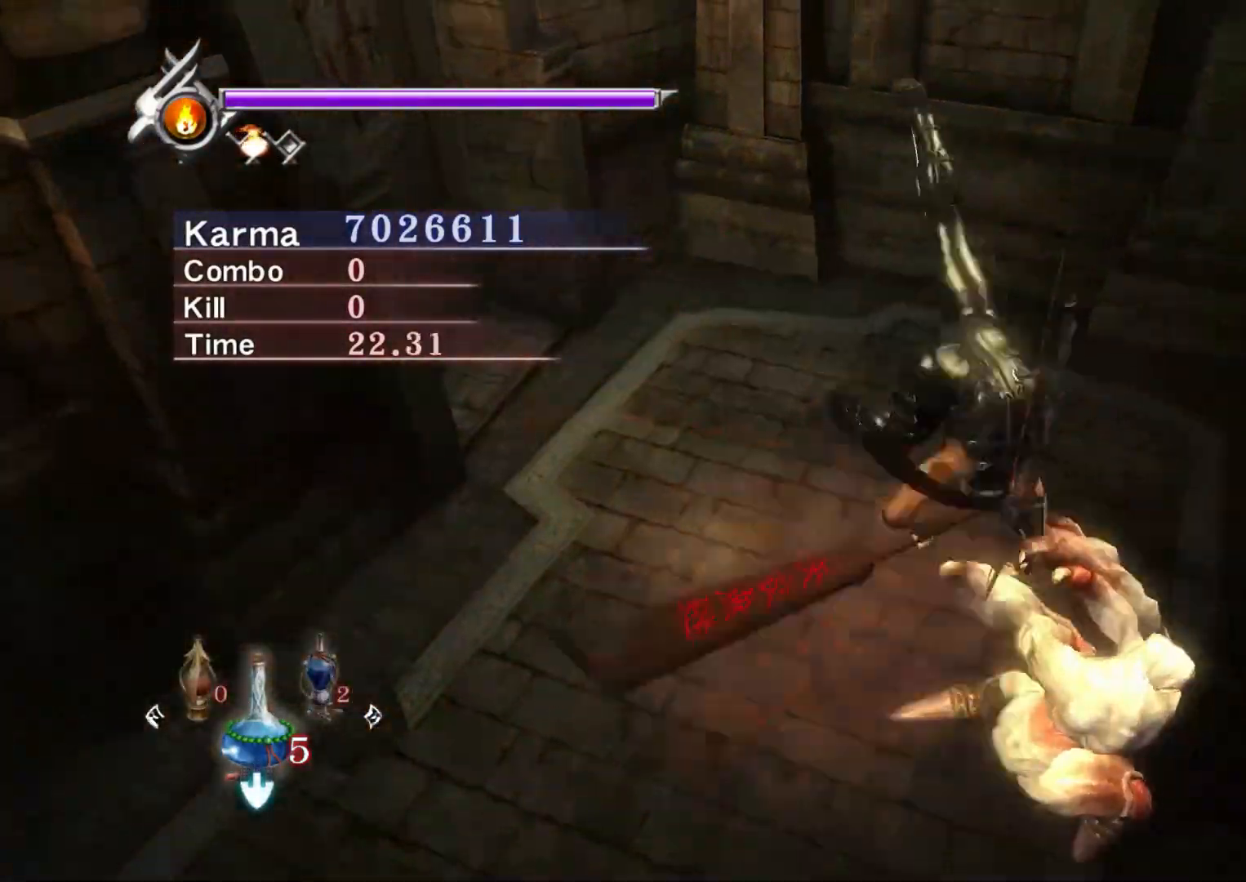
{"buttons": [], "left_stick": "left", "right_stick": "center", "events": [[17, "right_stick", "center"], [200, "left_stick", "left"]]}
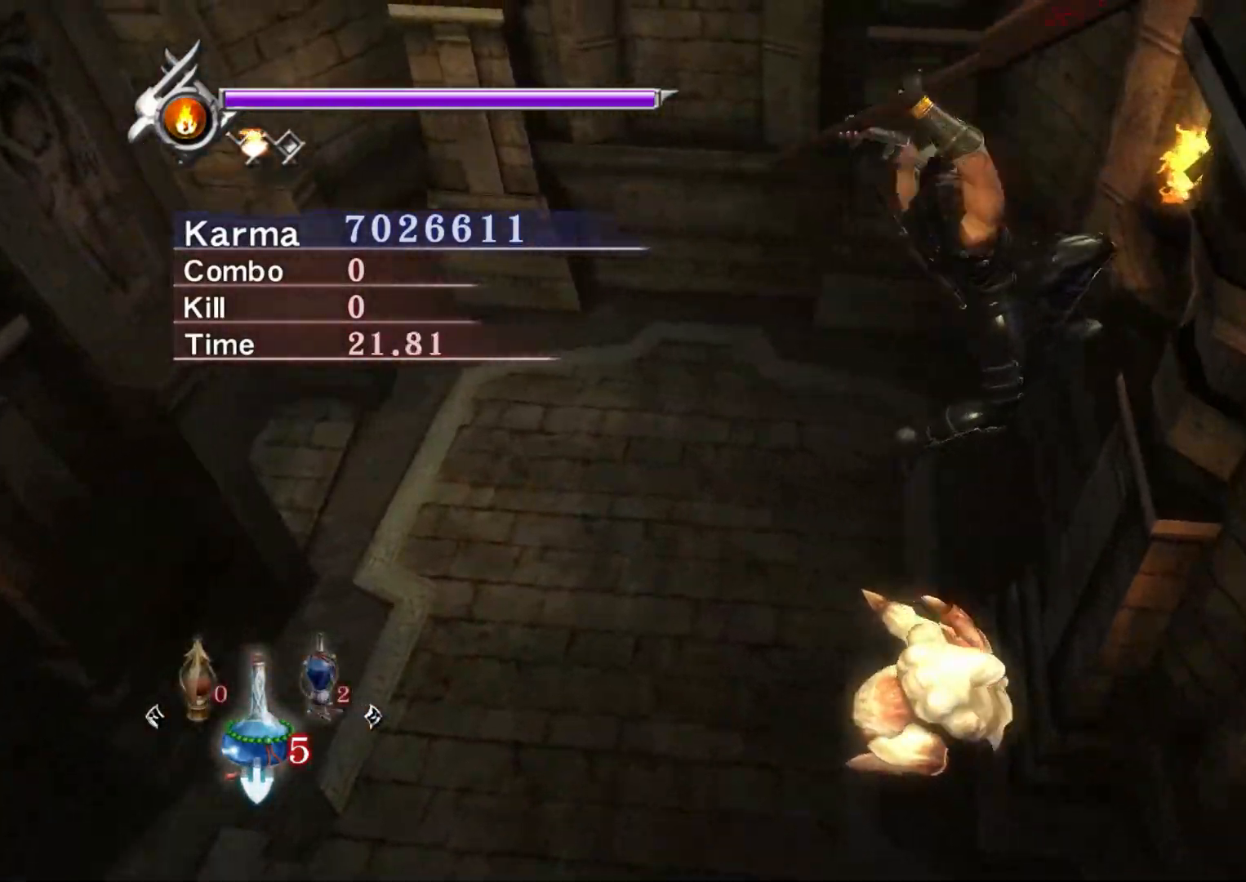
{"buttons": [], "left_stick": "left", "right_stick": "center", "events": []}
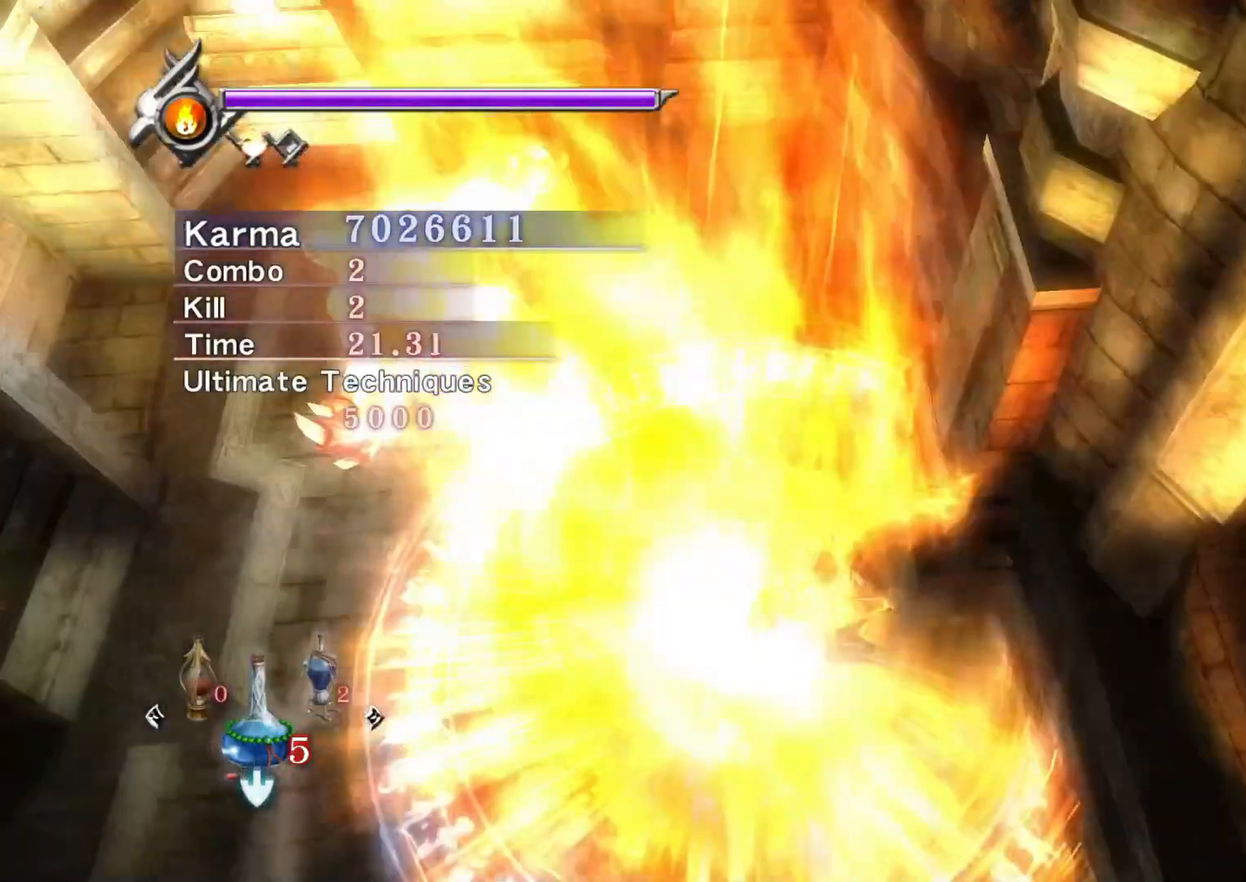
{"buttons": ["L2"], "left_stick": "center", "right_stick": "center", "events": [[17, "L2", "down"], [117, "left_stick", "center"]]}
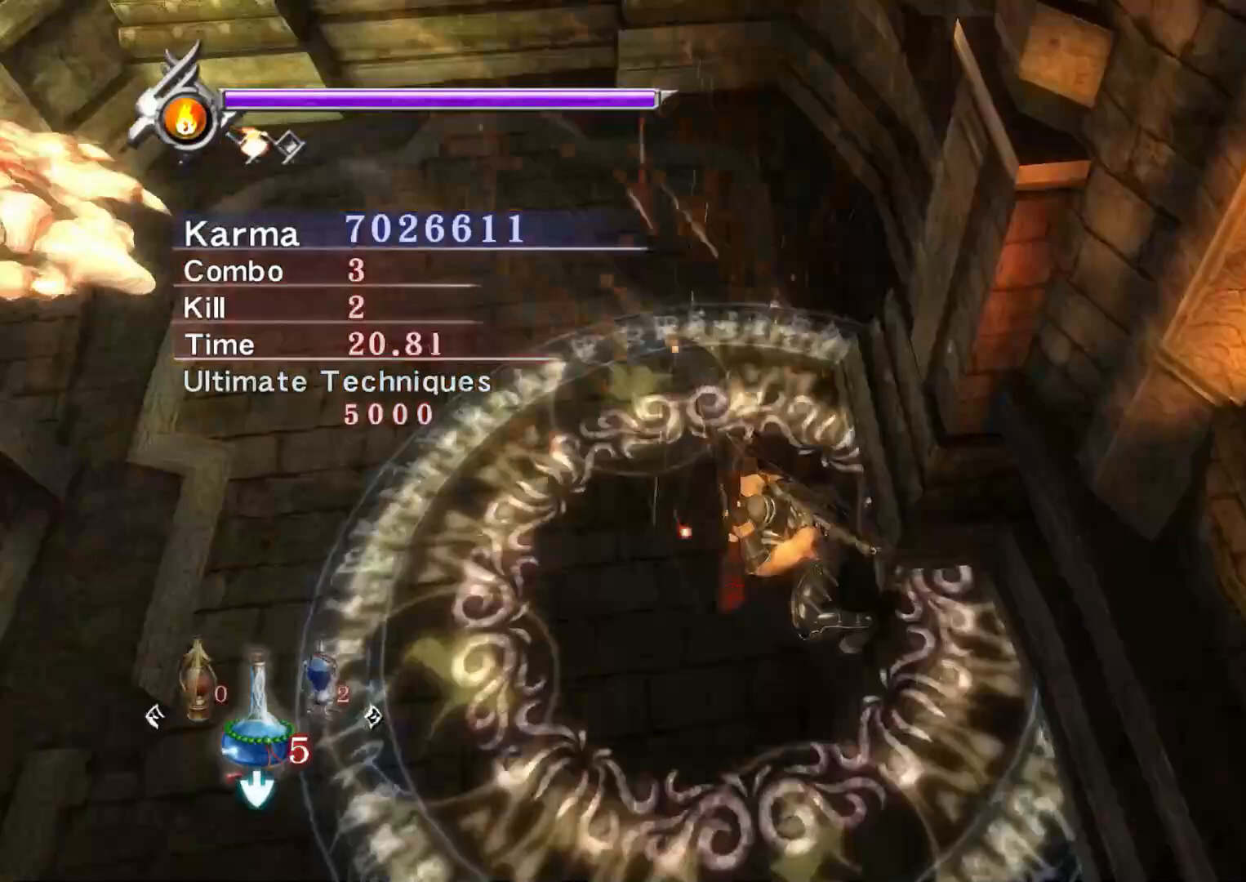
{"buttons": ["L2"], "left_stick": "center", "right_stick": "center", "events": []}
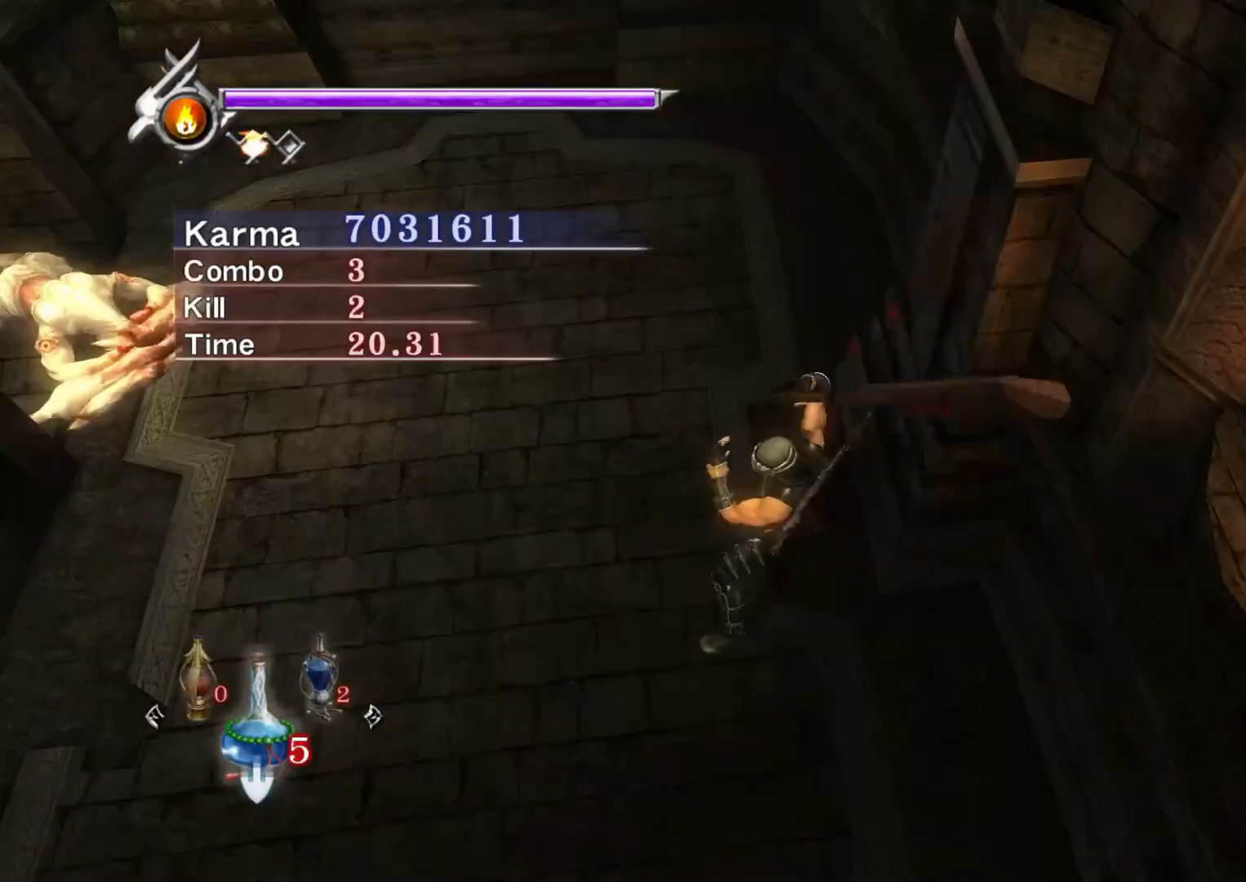
{"buttons": ["L2"], "left_stick": "center", "right_stick": "center", "events": []}
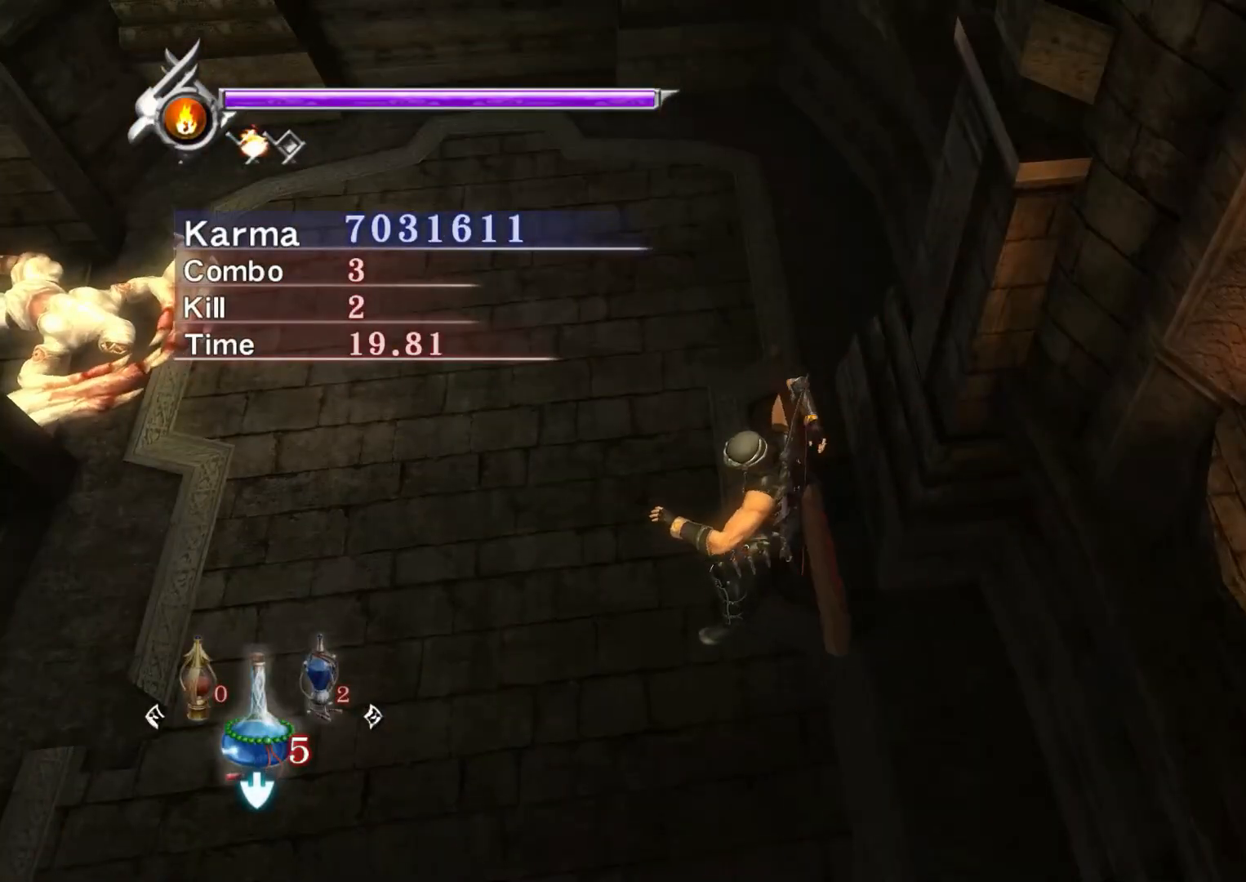
{"buttons": ["L2"], "left_stick": "center", "right_stick": "center", "events": [[117, "right_stick", "down"], [333, "right_stick", "center"]]}
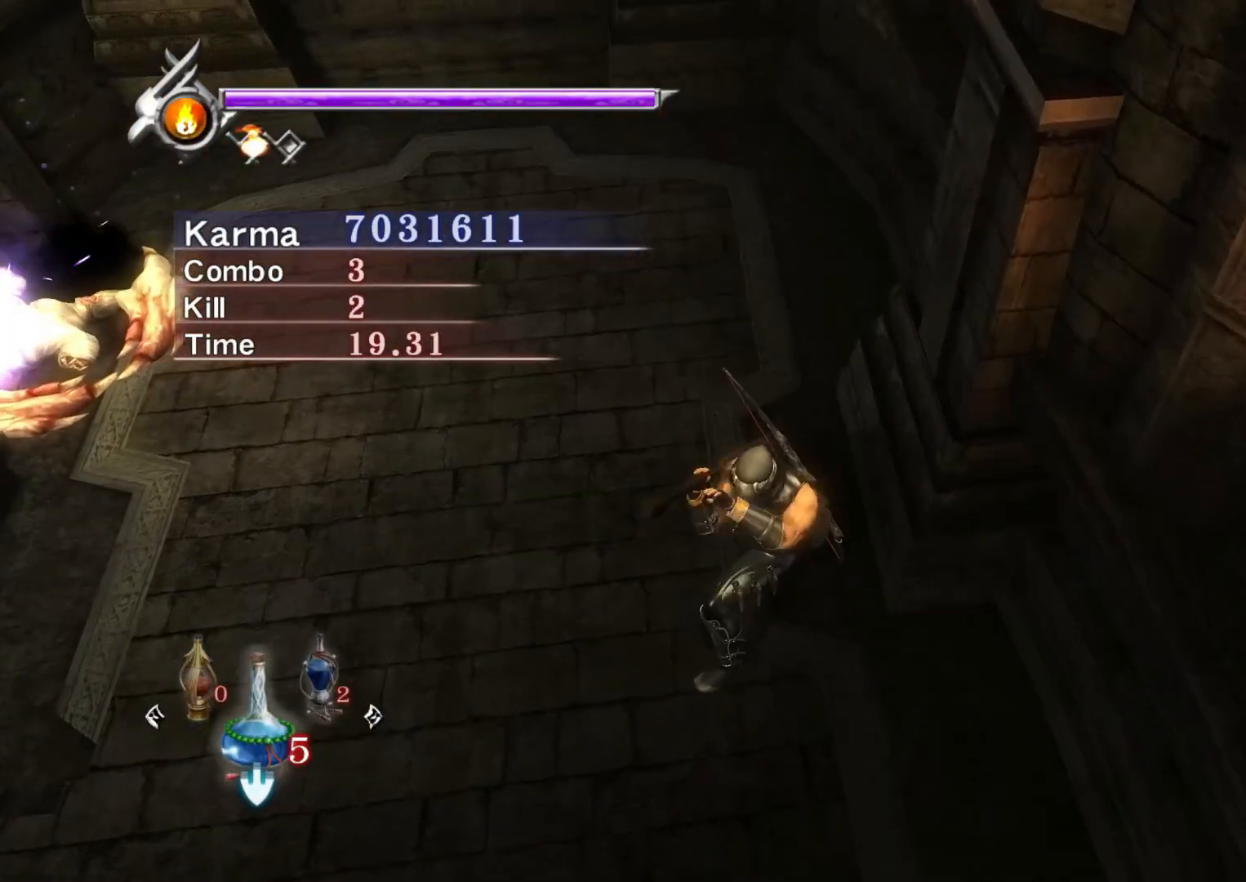
{"buttons": ["L2"], "left_stick": "center", "right_stick": "center", "events": [[17, "right_stick", "left"], [100, "right_stick", "center"], [233, "right_stick", "left"], [383, "right_stick", "center"]]}
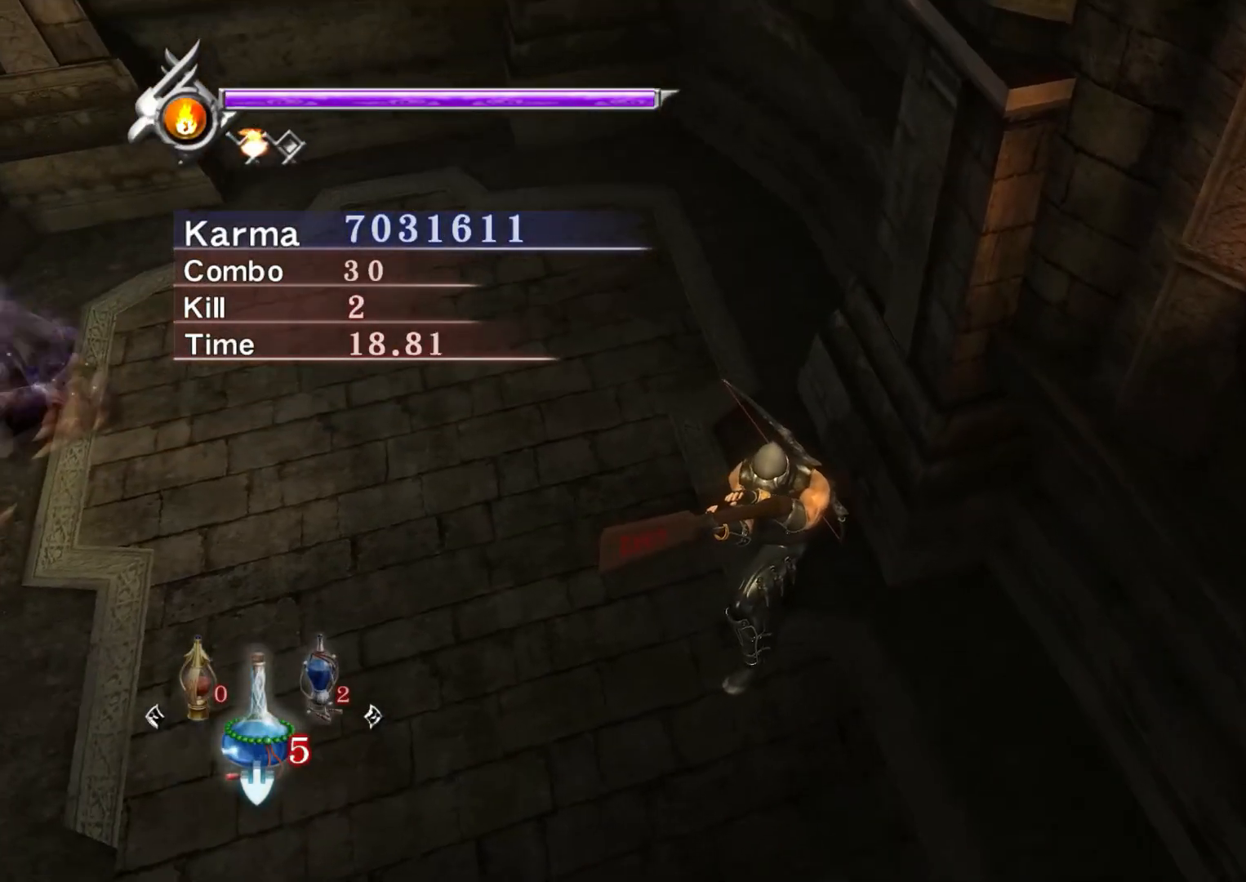
{"buttons": ["L2"], "left_stick": "center", "right_stick": "center", "events": []}
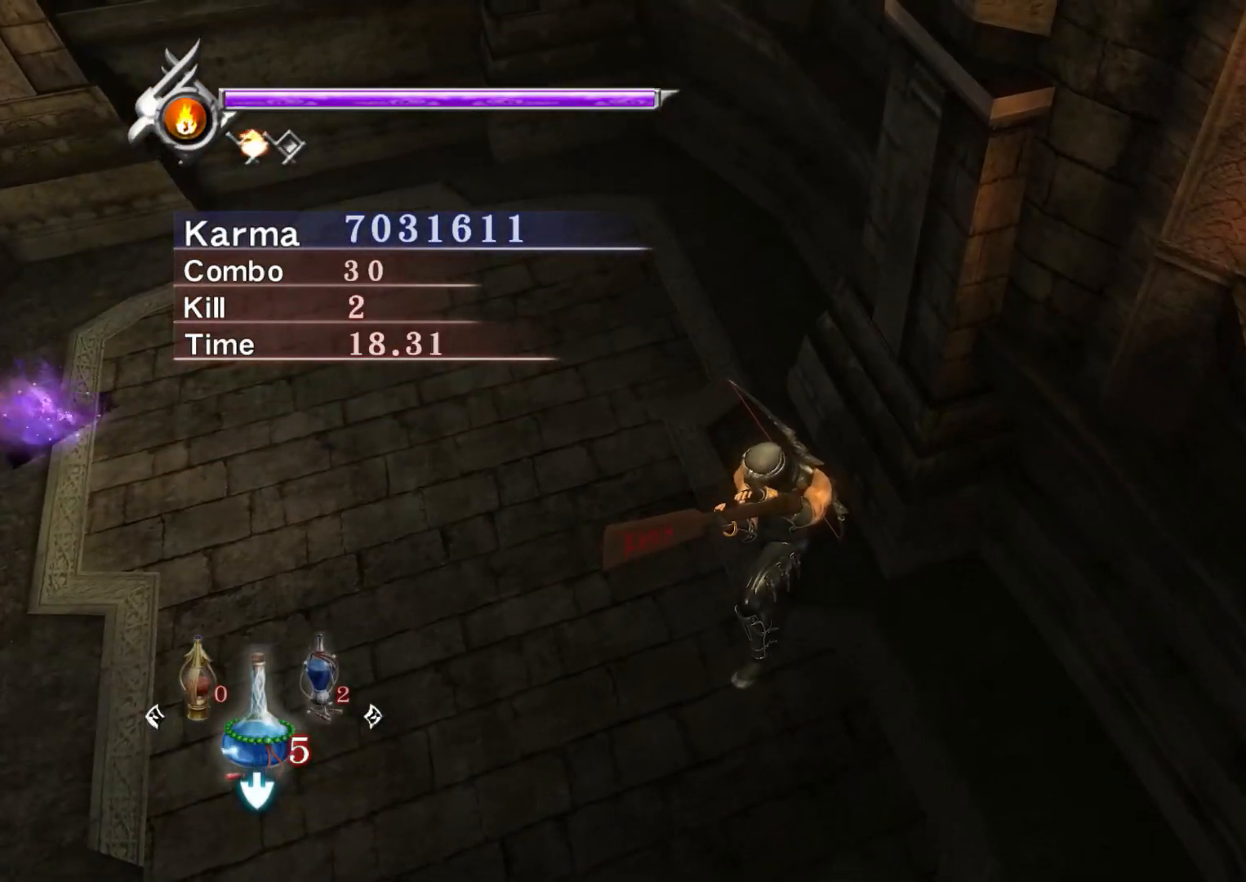
{"buttons": ["A", "L2"], "left_stick": "up", "right_stick": "center", "events": [[250, "left_stick", "left"], [400, "left_stick", "up"], [467, "A", "down"]]}
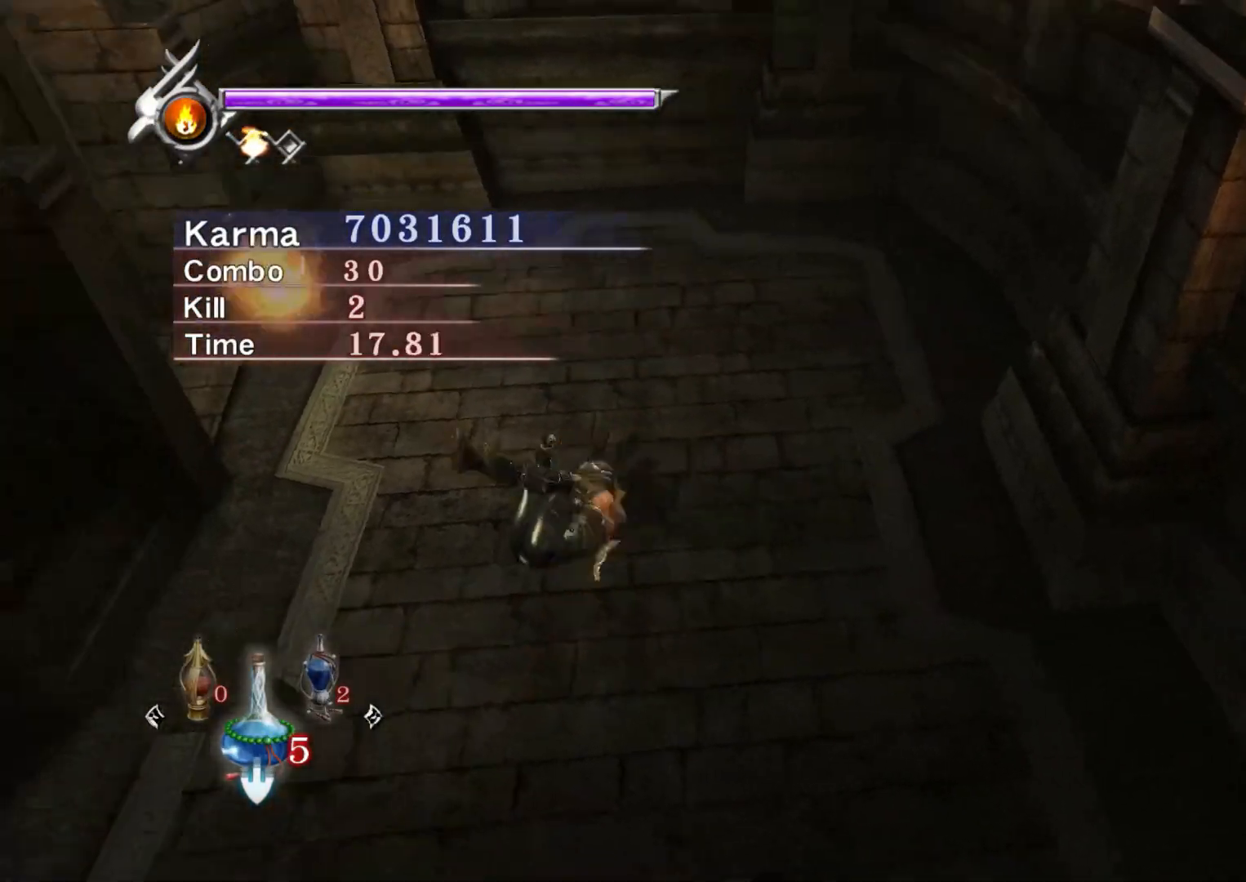
{"buttons": ["L2"], "left_stick": "down", "right_stick": "center", "events": [[117, "A", "up"], [133, "left_stick", "down"], [283, "R1", "down"], [400, "R1", "up"]]}
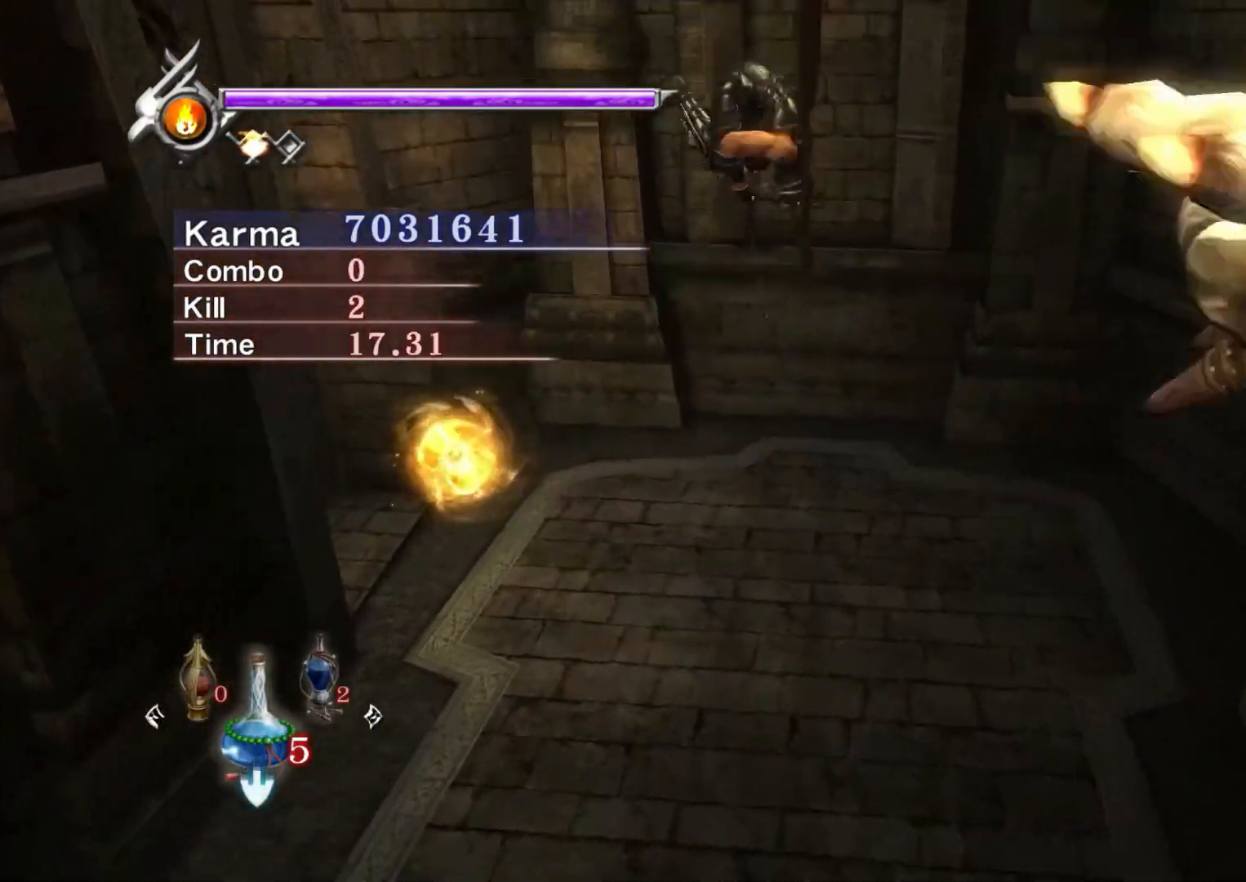
{"buttons": ["L2"], "left_stick": "center", "right_stick": "center", "events": [[183, "left_stick", "center"]]}
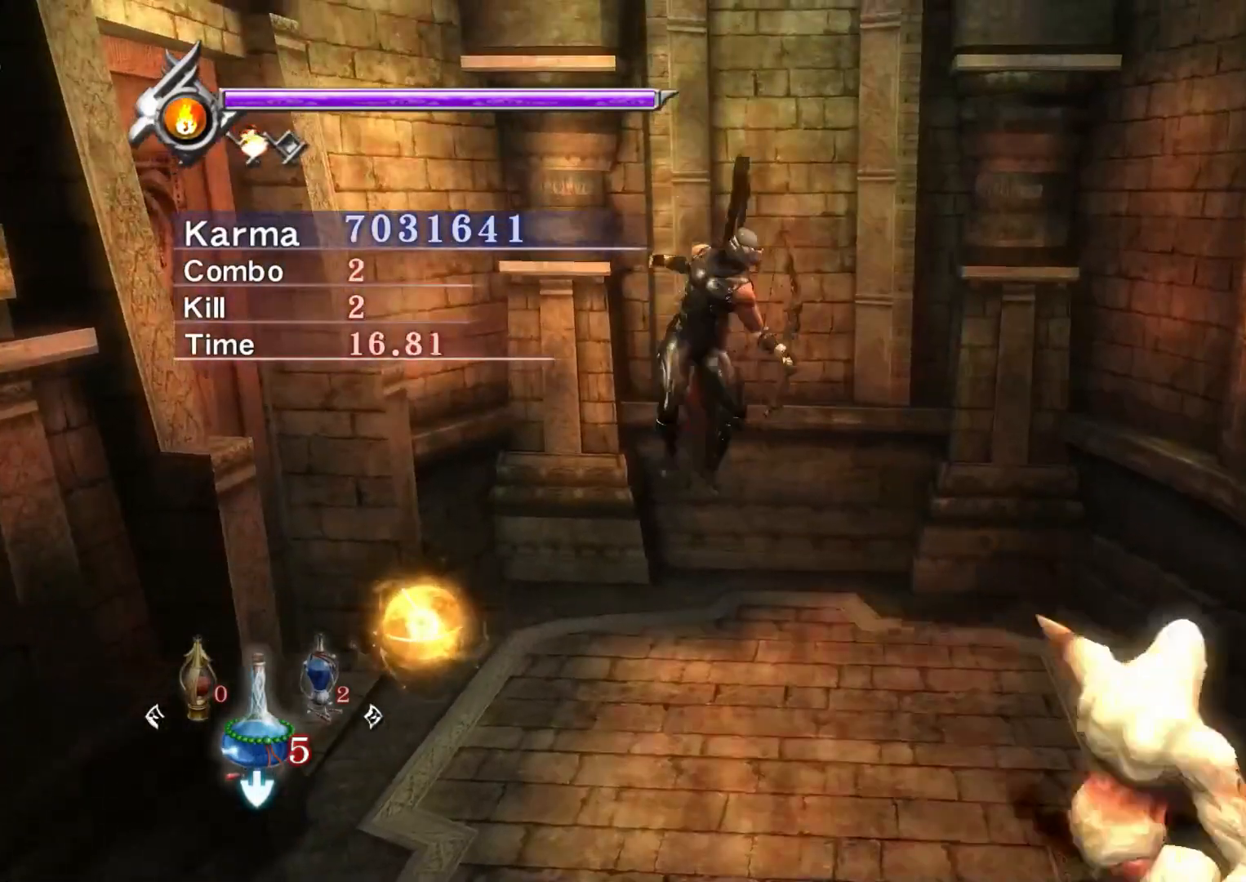
{"buttons": ["Y"], "left_stick": "center", "right_stick": "center", "events": [[150, "Y", "down"], [283, "L2", "up"]]}
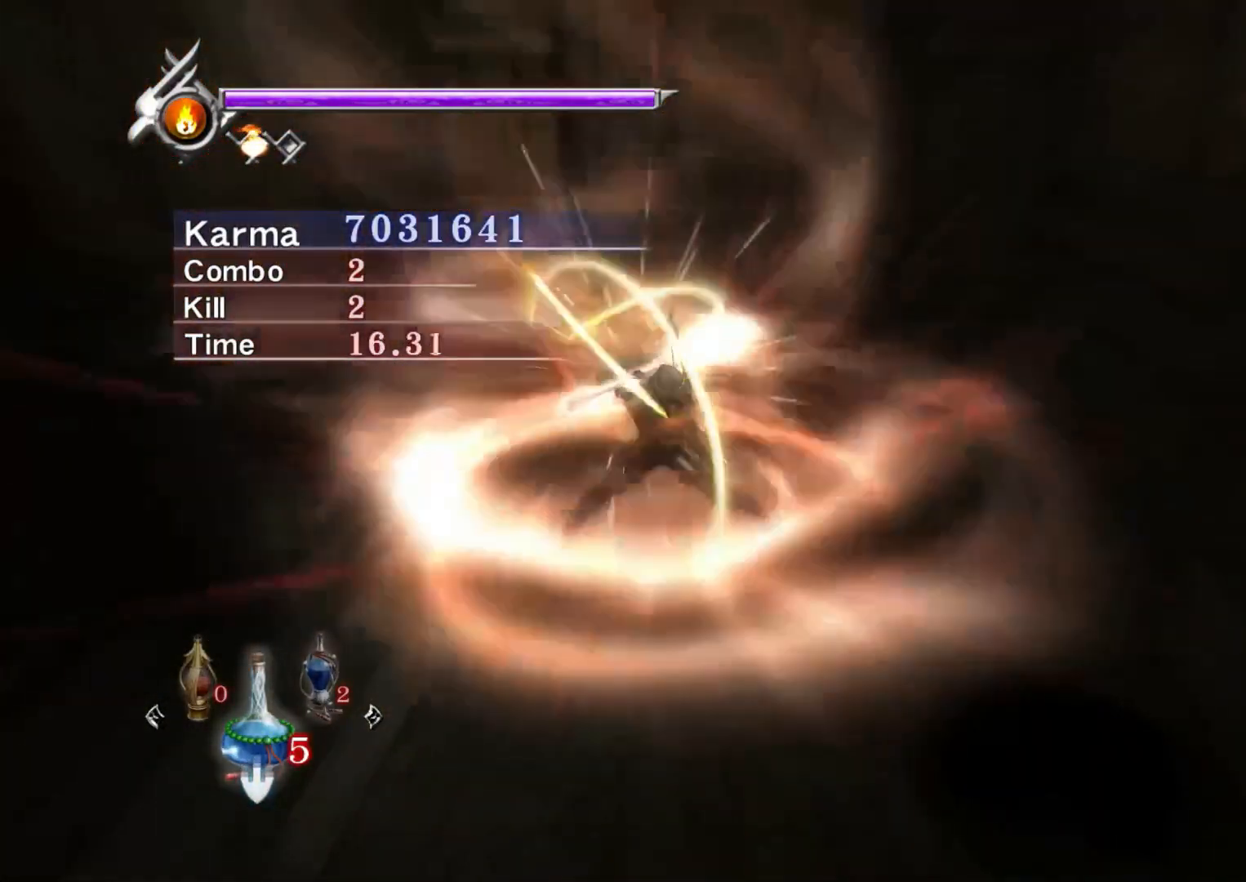
{"buttons": ["Y"], "left_stick": "center", "right_stick": "center", "events": [[333, "right_stick", "up"], [450, "right_stick", "center"]]}
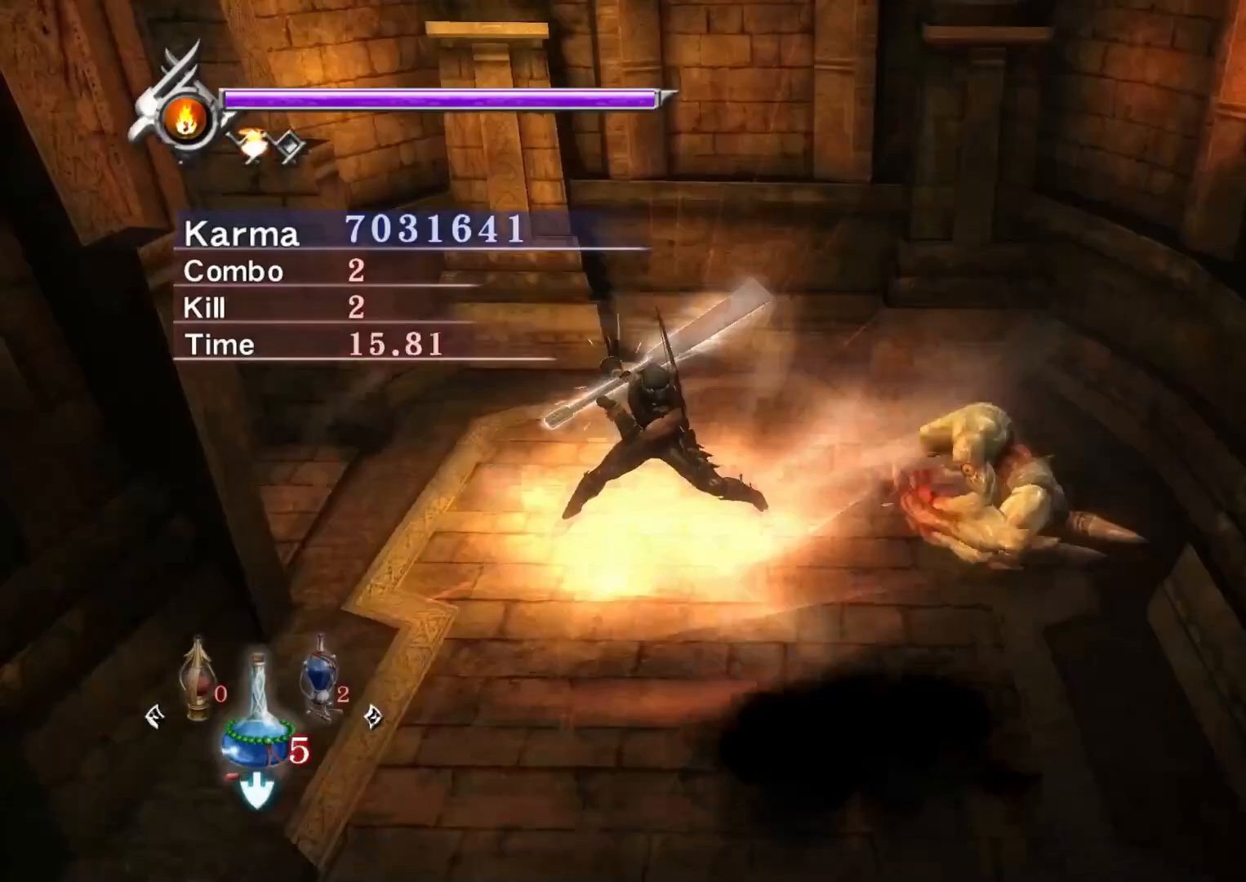
{"buttons": ["Y"], "left_stick": "center", "right_stick": "center", "events": []}
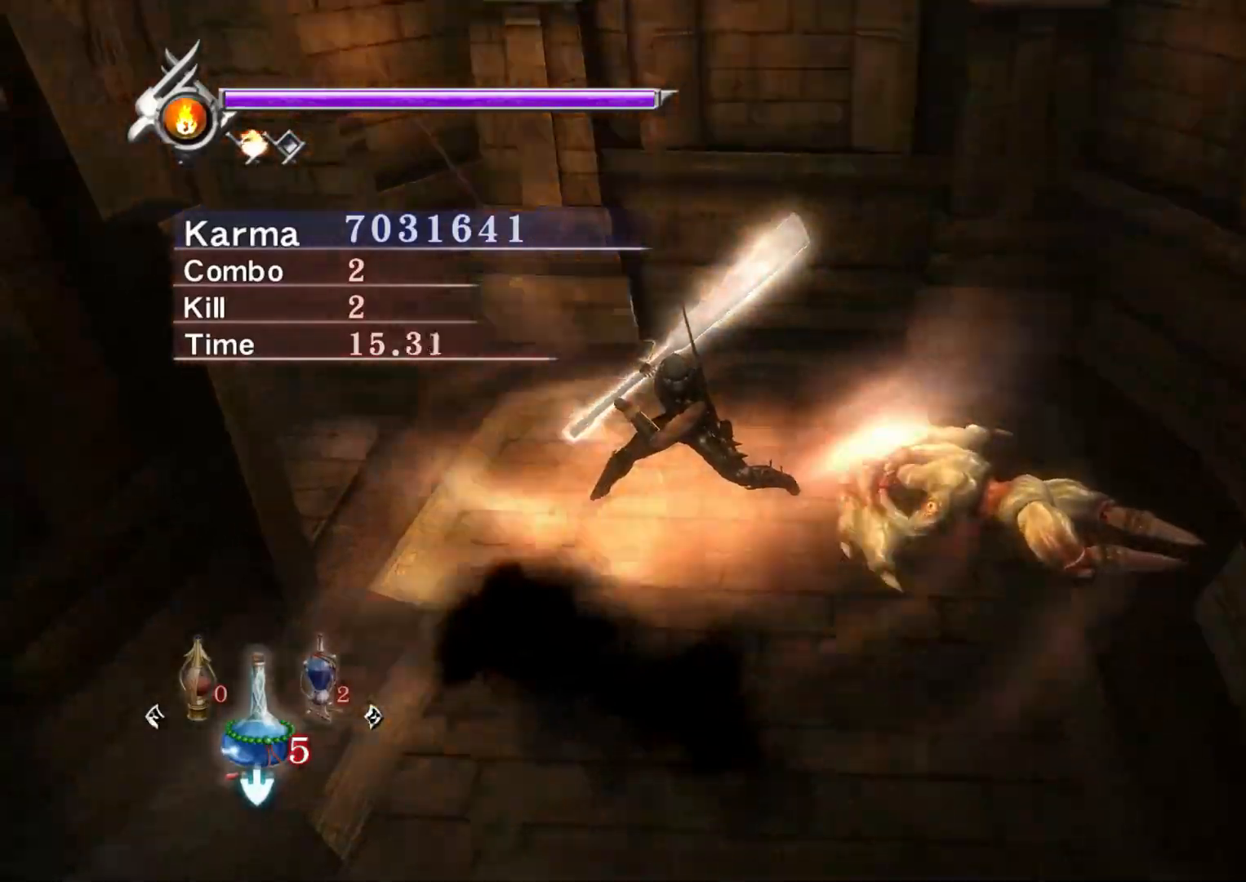
{"buttons": ["Y"], "left_stick": "right", "right_stick": "center", "events": [[250, "left_stick", "right"]]}
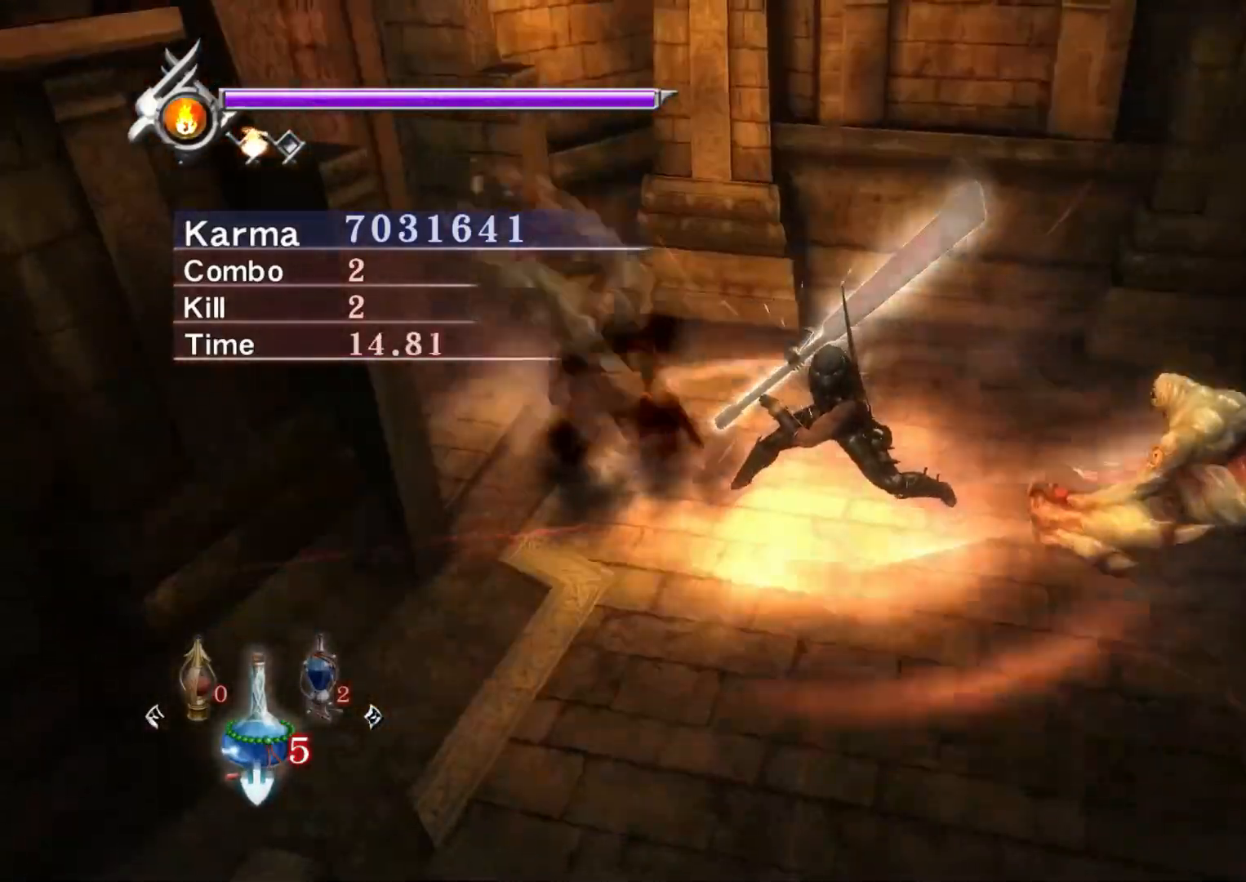
{"buttons": [], "left_stick": "up-left", "right_stick": "center", "events": [[133, "Y", "up"], [433, "left_stick", "up-left"]]}
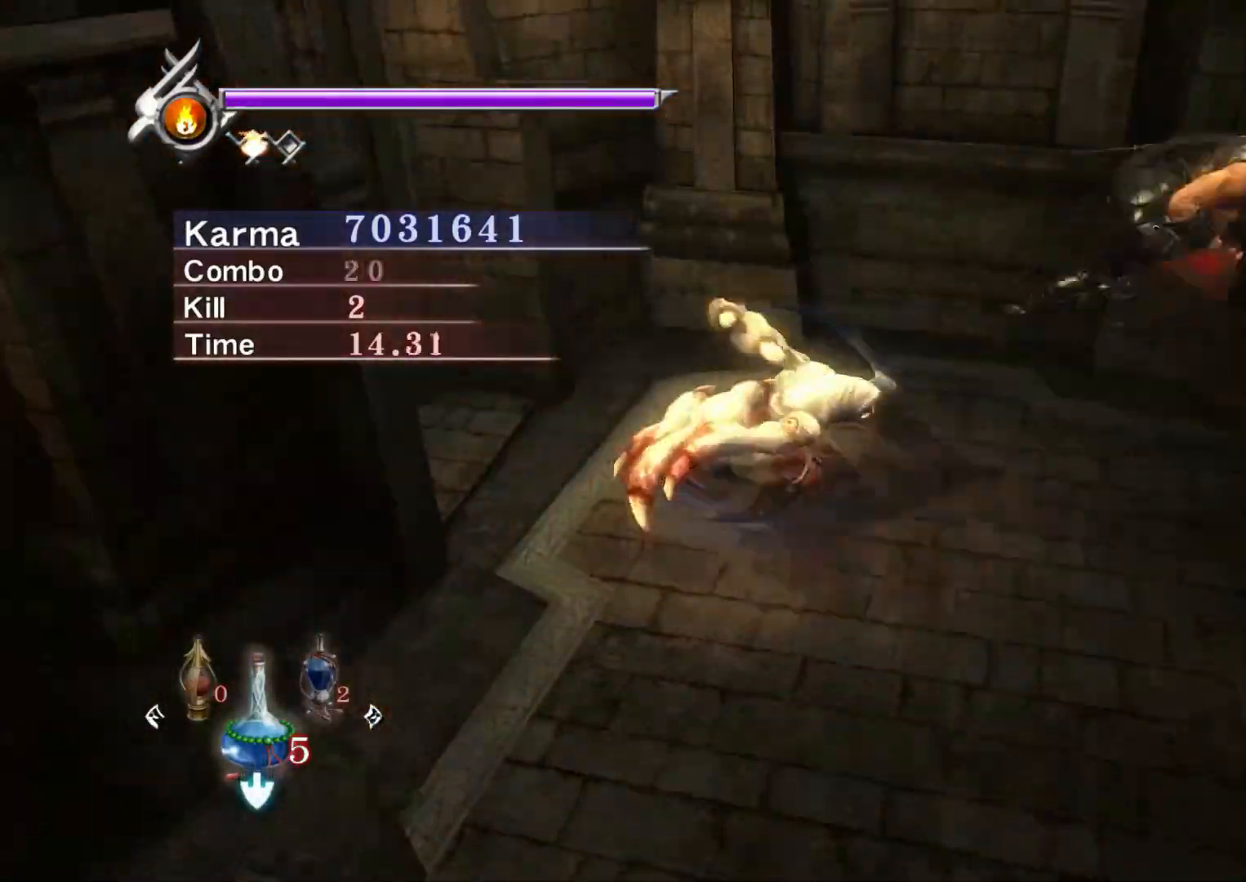
{"buttons": [], "left_stick": "up-left", "right_stick": "center", "events": [[367, "right_stick", "right"], [500, "right_stick", "center"]]}
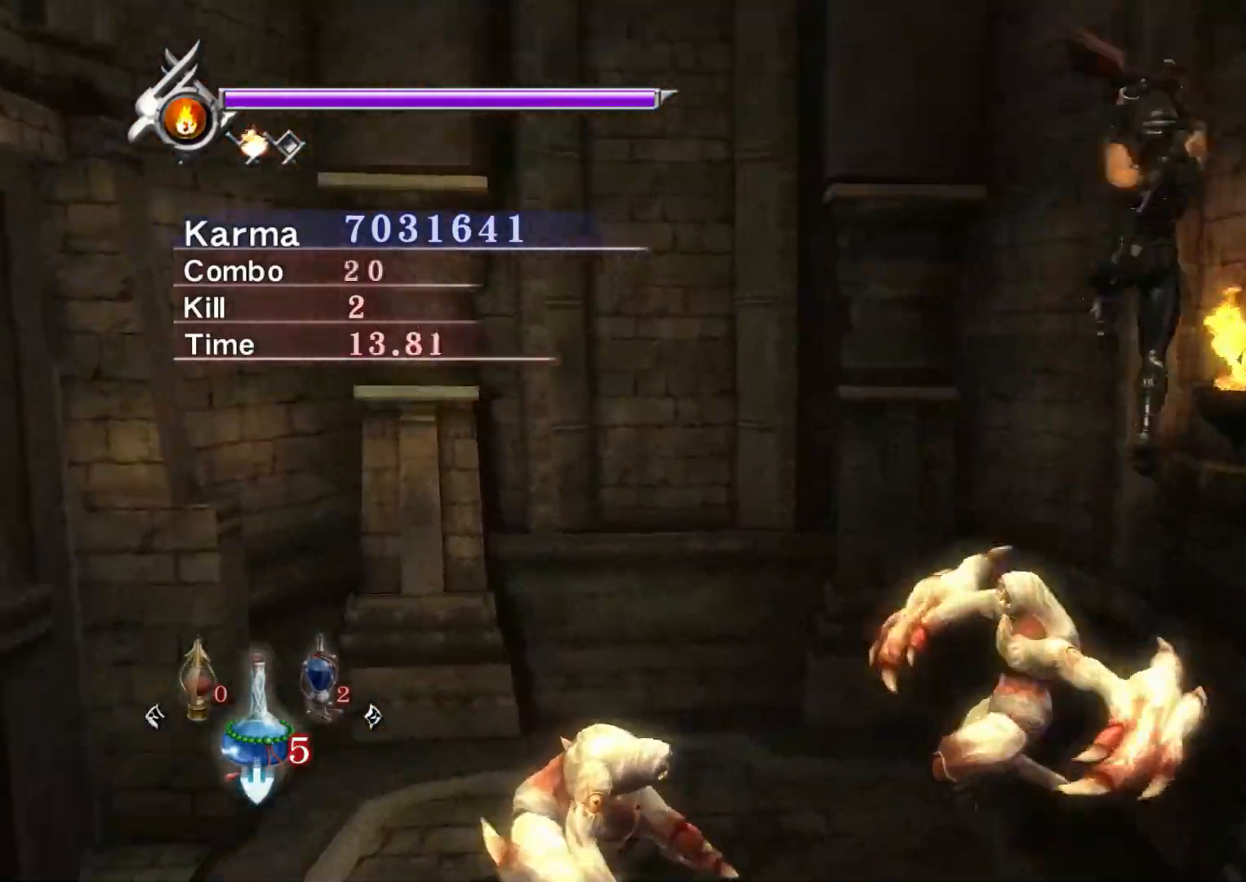
{"buttons": [], "left_stick": "up-left", "right_stick": "center", "events": []}
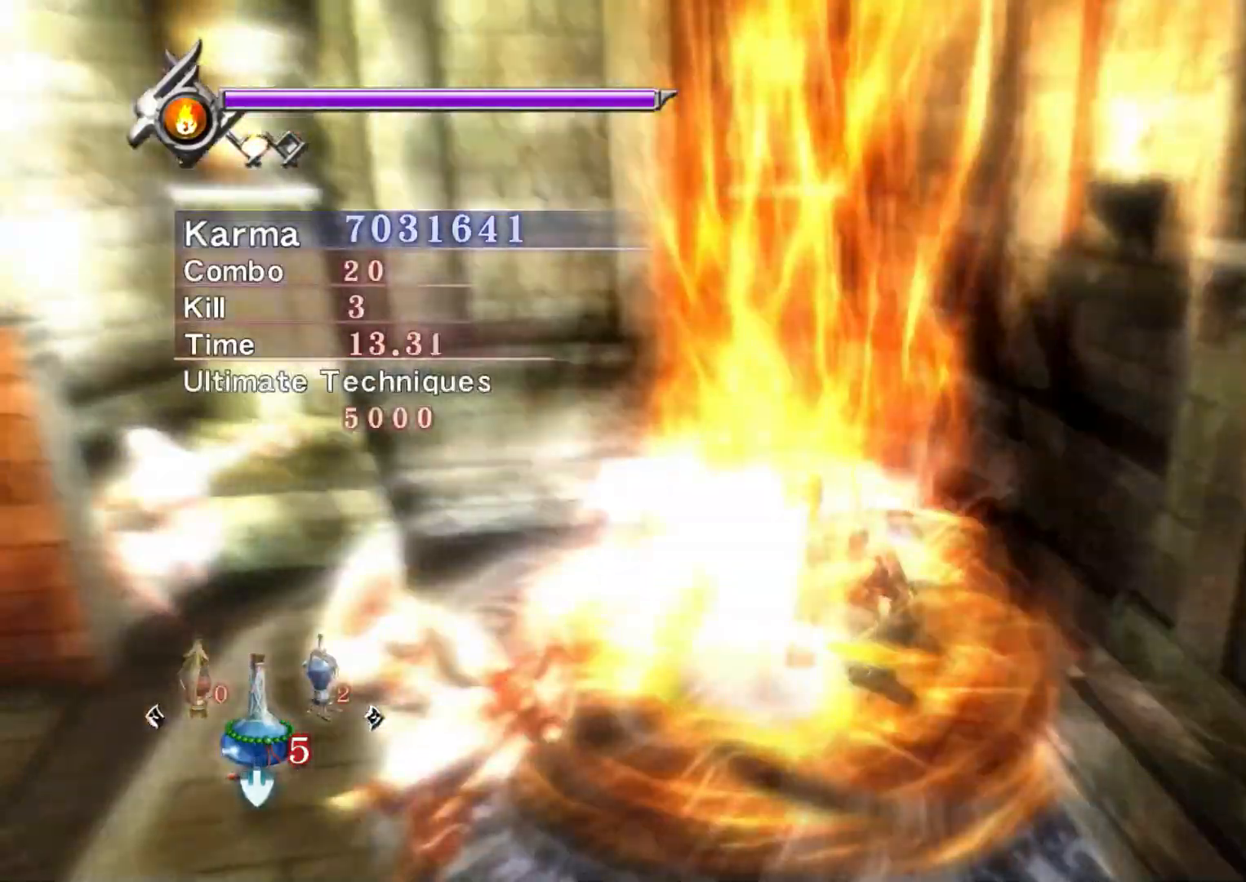
{"buttons": ["L2"], "left_stick": "center", "right_stick": "center", "events": [[17, "L2", "down"], [67, "left_stick", "center"]]}
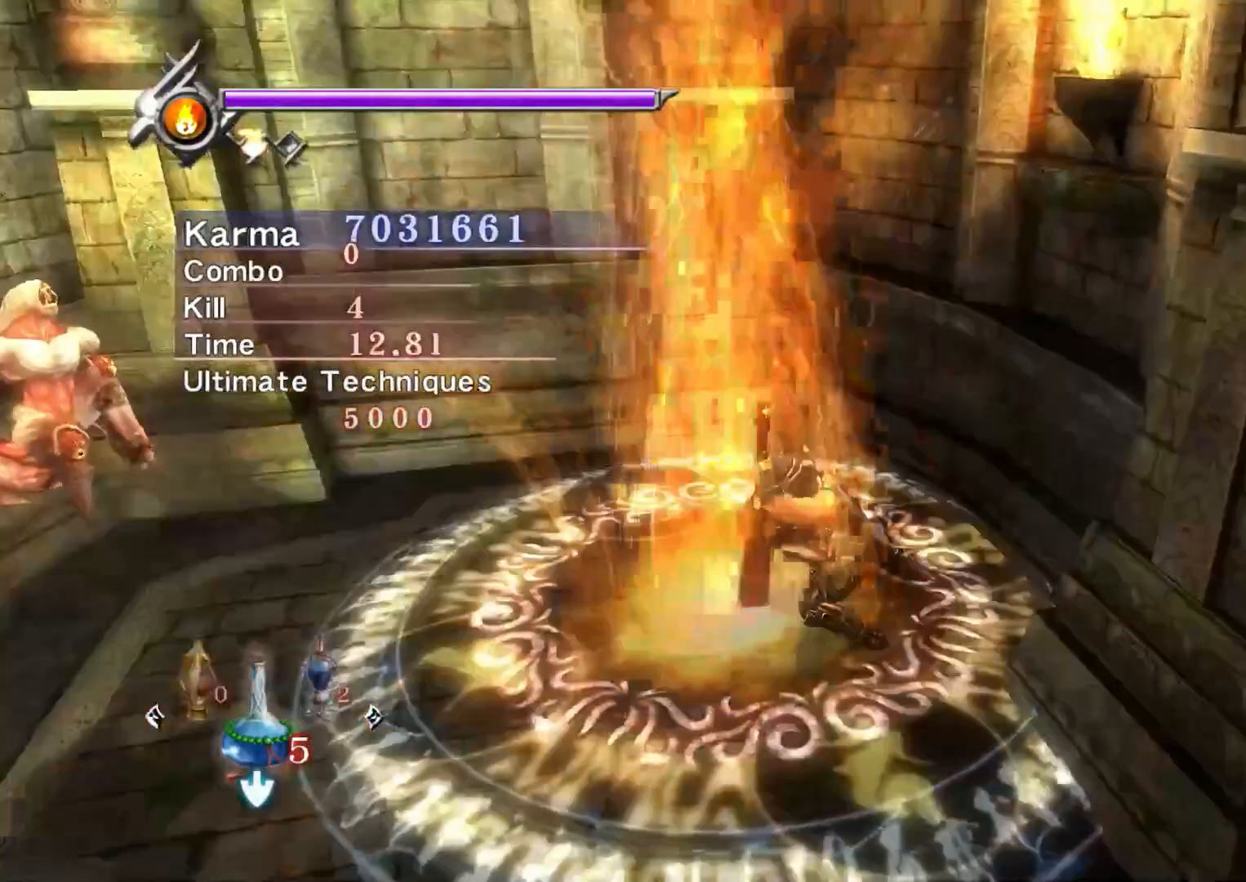
{"buttons": ["L2"], "left_stick": "center", "right_stick": "center", "events": [[133, "right_stick", "down-right"], [300, "right_stick", "center"]]}